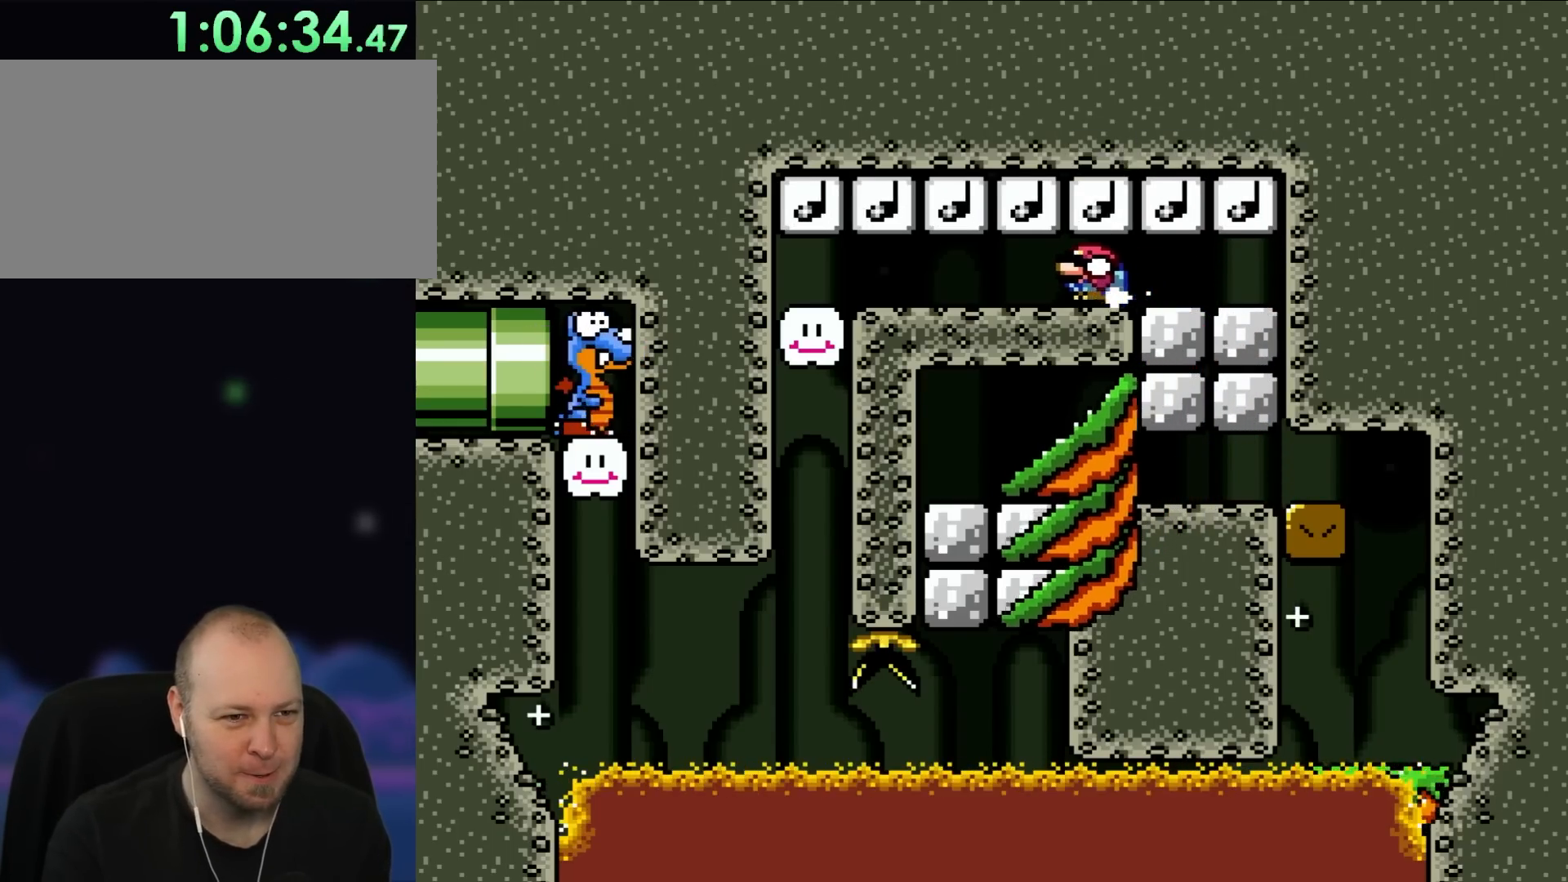
Gameplay with a controller (Nintendo layout); each line is a JSON object with the inputs held at the frame after it (dt_ms = milliseconds from this image to that frame). "events" lists button and stick changes between this image and that frame as [ms after this image, input, new state], when the widget could be followed in between. Not read: L3 R3.
{"dt_ms": 500, "buttons": ["Y", "DPAD_DOWN", "DPAD_LEFT"], "events": [[67, "B", "down"], [133, "B", "up"], [183, "B", "down"], [333, "B", "up"]]}
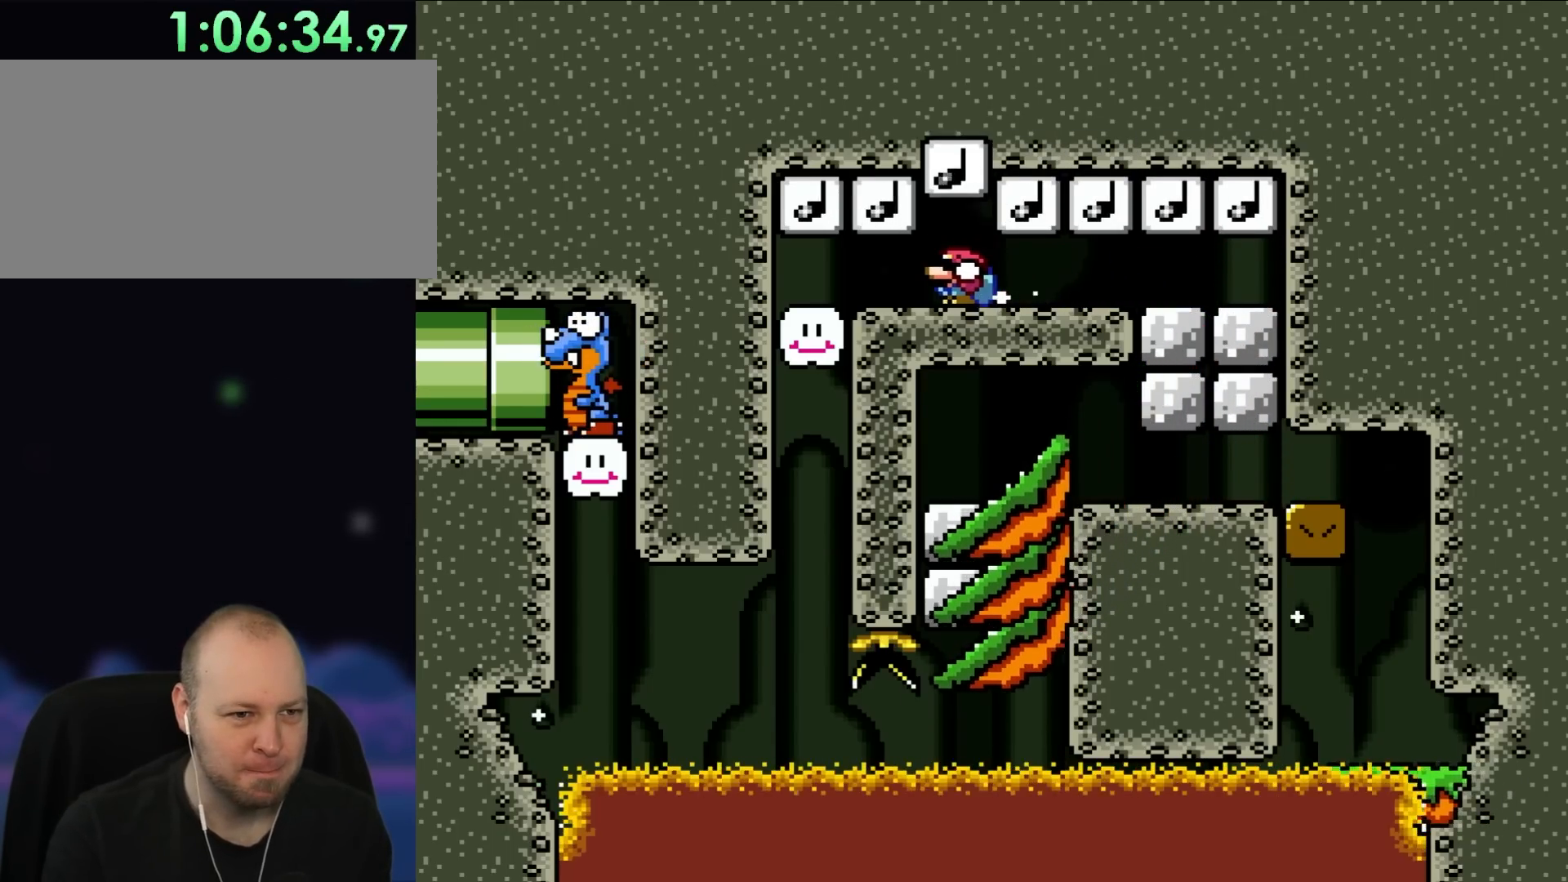
{"dt_ms": 1000, "buttons": ["DPAD_DOWN", "DPAD_LEFT"], "events": [[150, "B", "down"], [300, "B", "up"], [383, "B", "down"], [433, "B", "up"], [567, "Y", "up"]]}
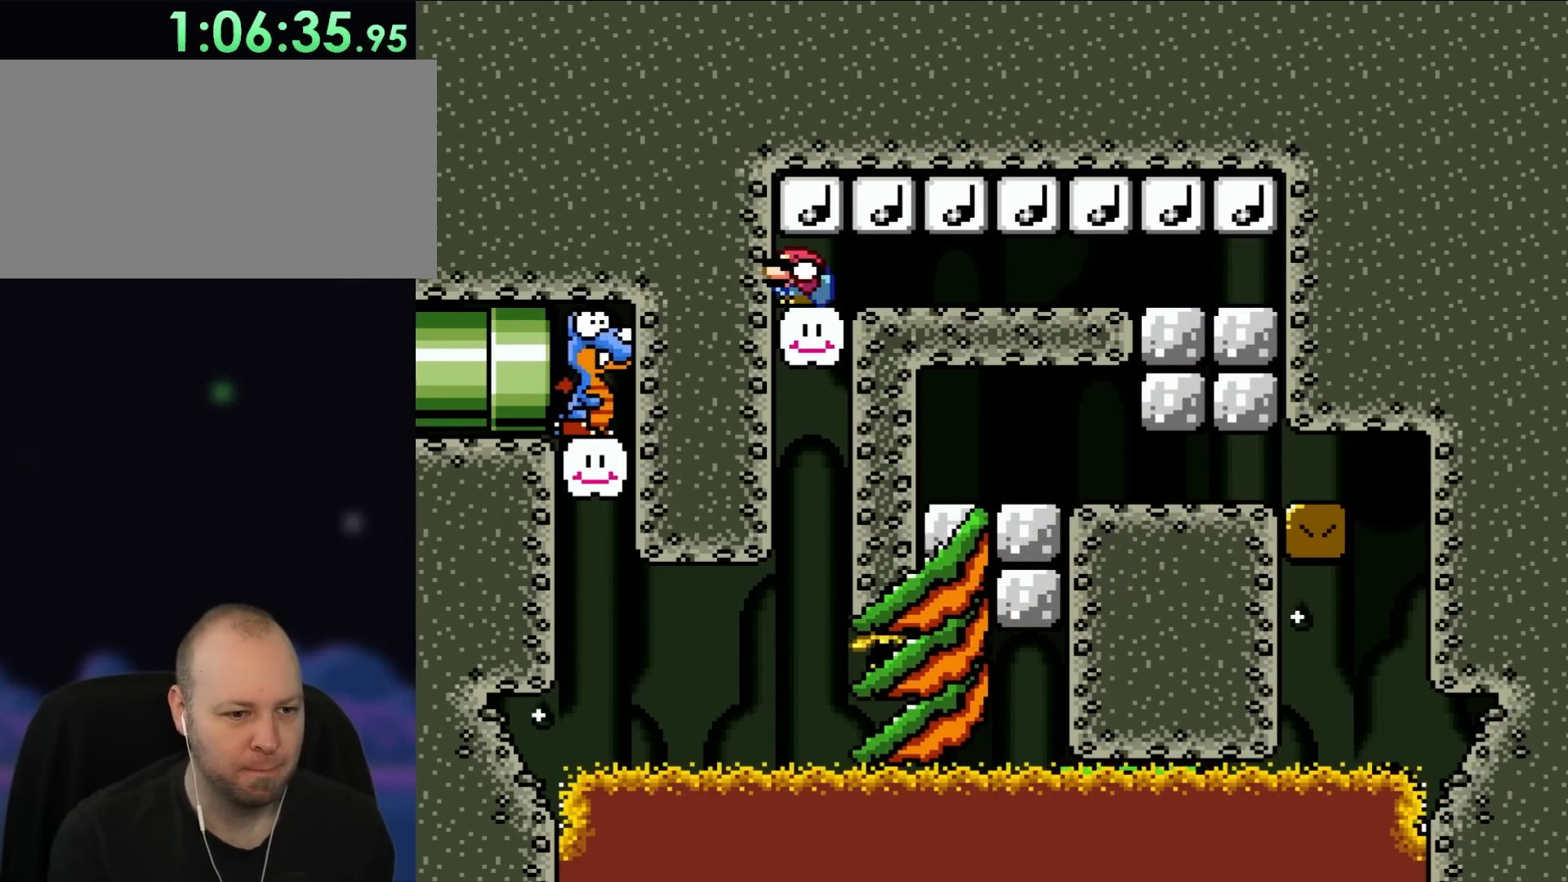
{"dt_ms": 500, "buttons": ["DPAD_DOWN", "DPAD_LEFT"], "events": []}
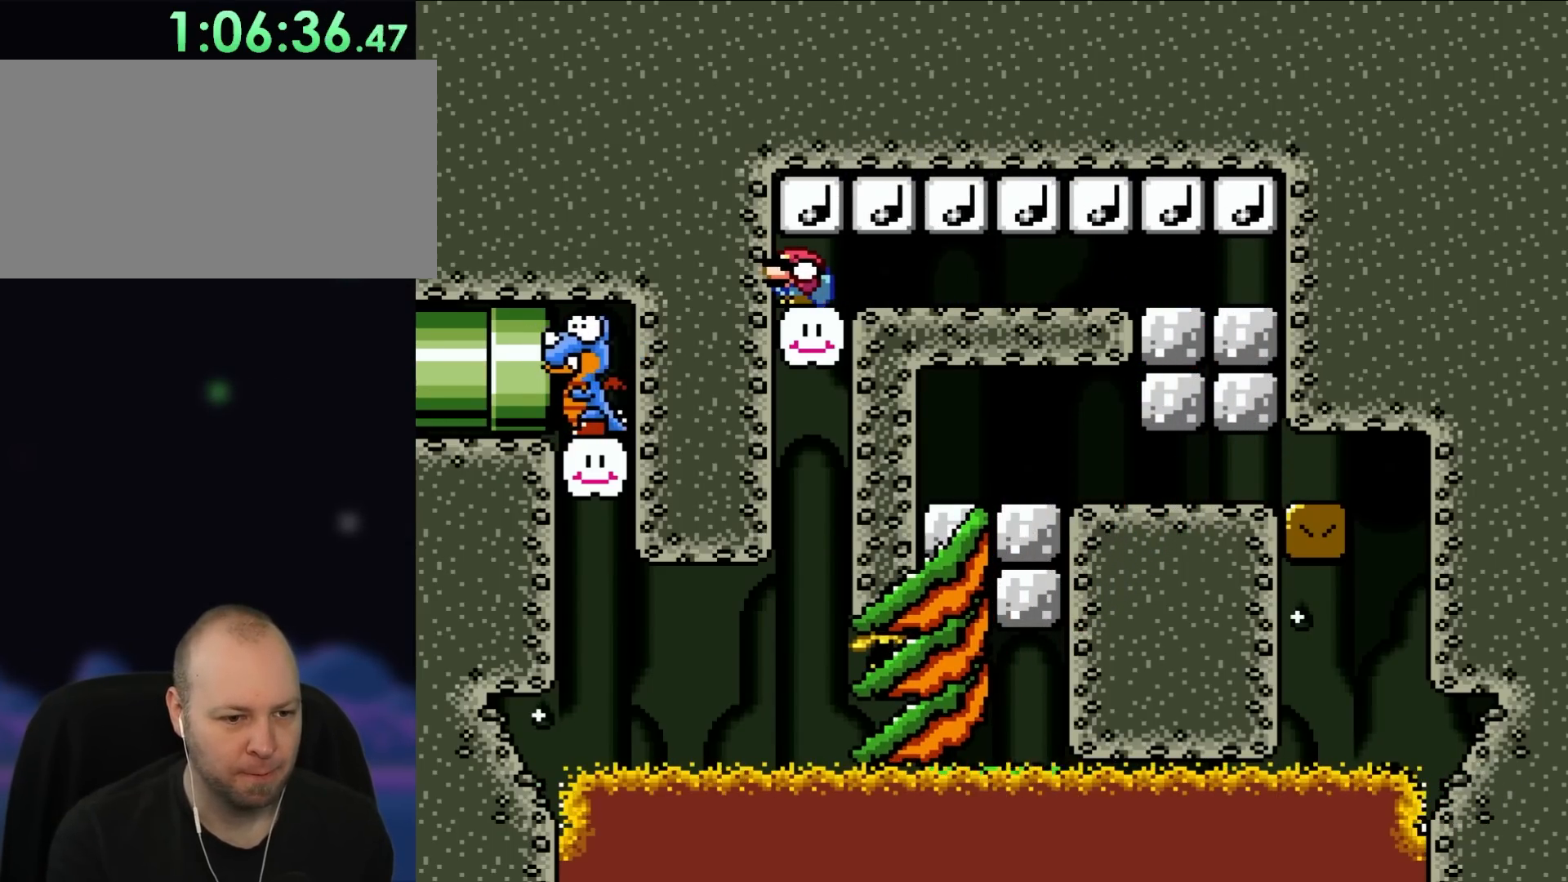
{"dt_ms": 500, "buttons": ["DPAD_DOWN", "DPAD_LEFT"], "events": [[200, "A", "down"], [300, "A", "up"], [383, "A", "down"], [467, "A", "up"]]}
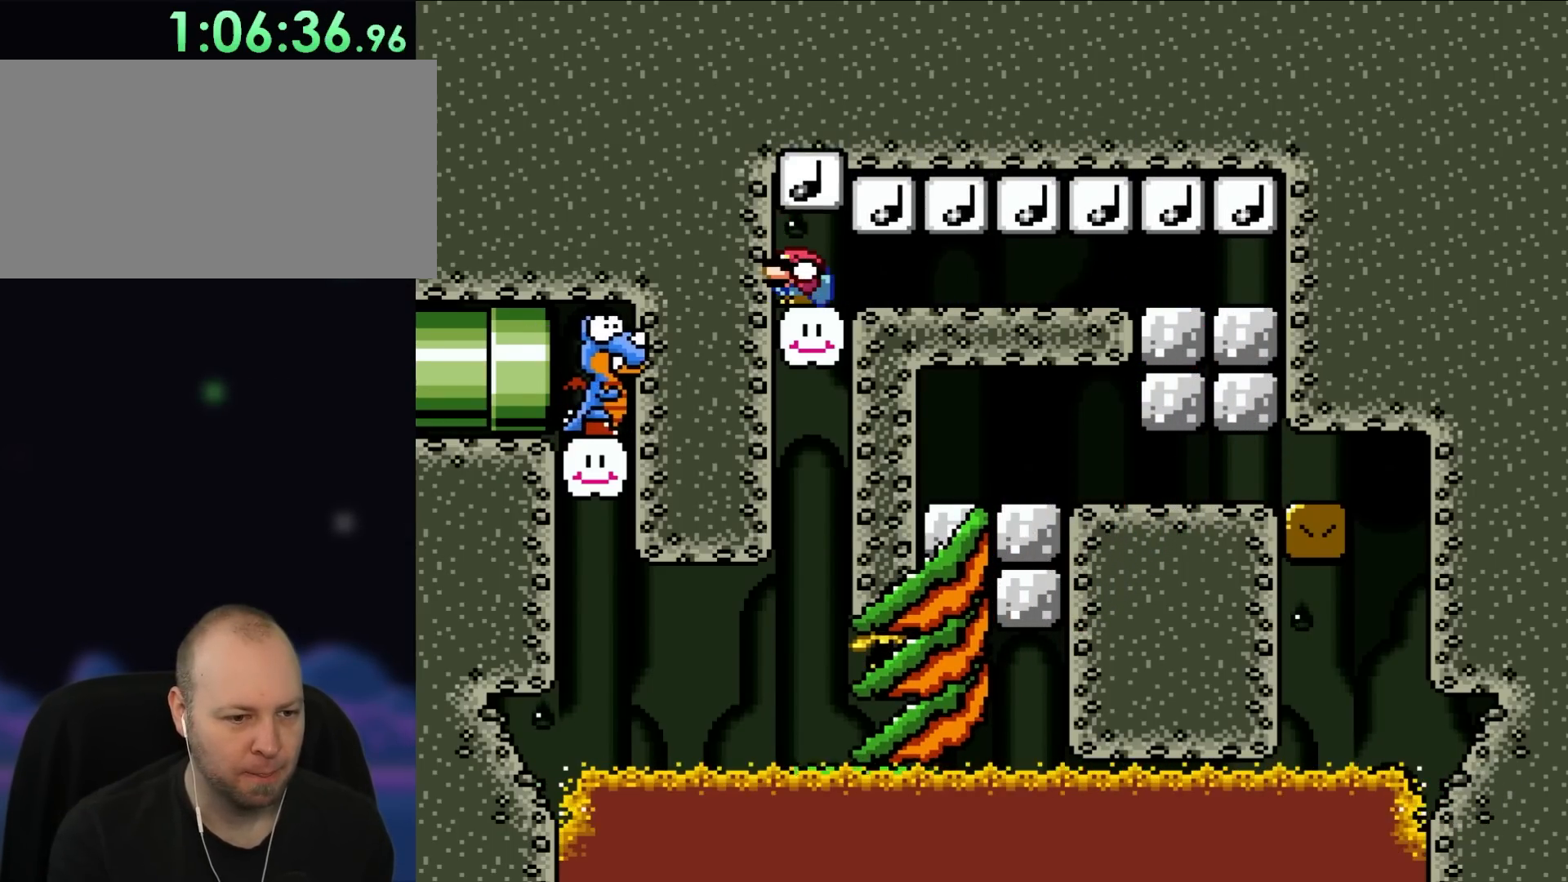
{"dt_ms": 500, "buttons": ["A", "DPAD_DOWN", "DPAD_LEFT"], "events": [[67, "A", "down"], [367, "A", "up"], [417, "A", "down"]]}
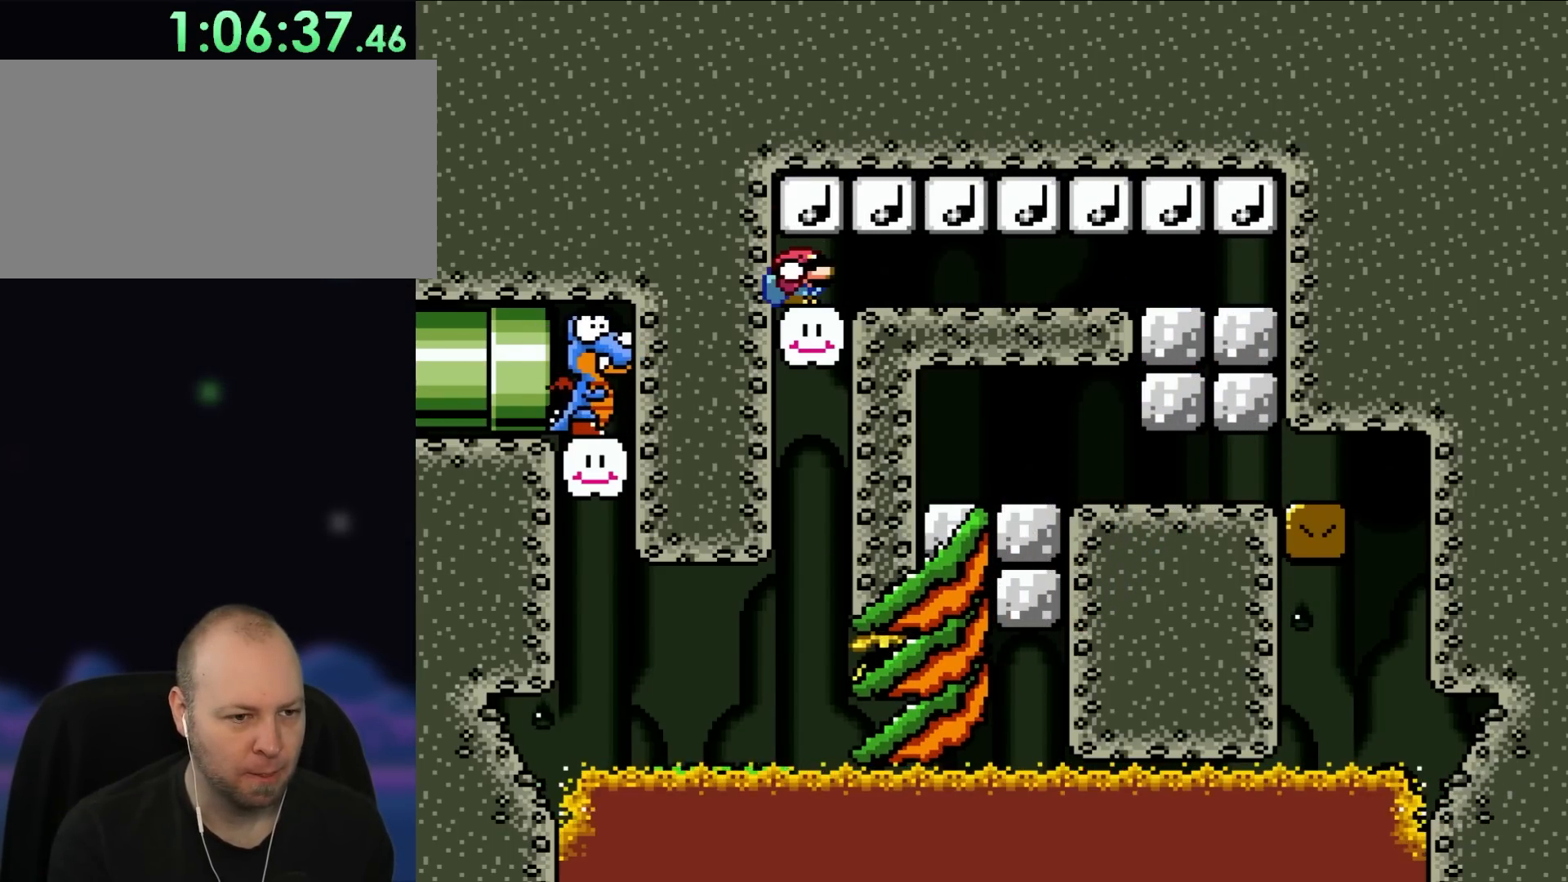
{"dt_ms": 500, "buttons": ["DPAD_DOWN", "DPAD_LEFT"], "events": [[33, "A", "up"], [133, "A", "down"], [200, "A", "up"]]}
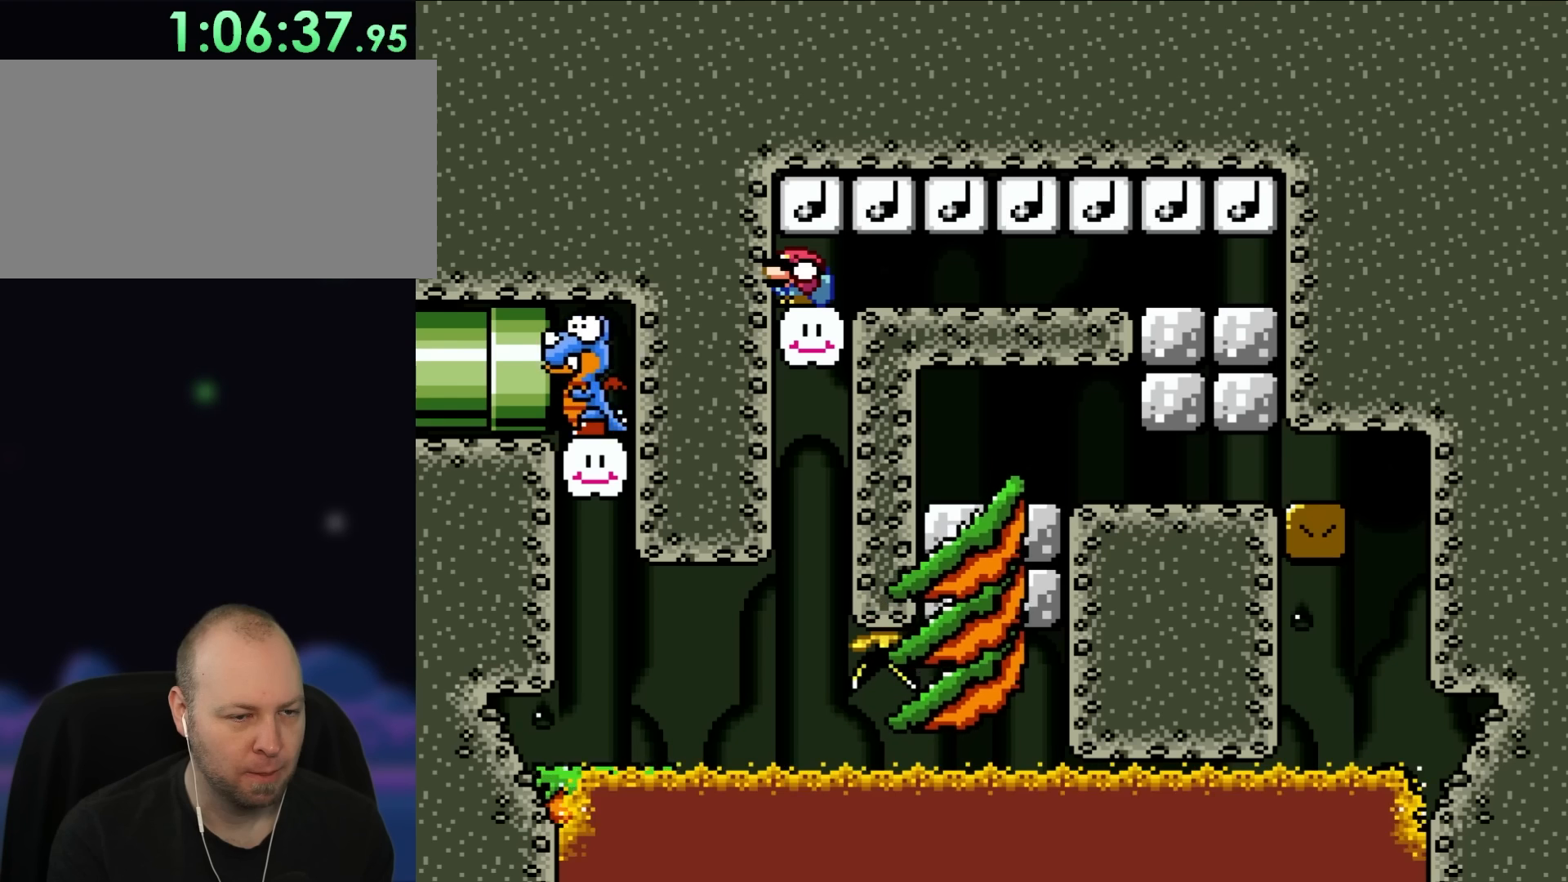
{"dt_ms": 500, "buttons": ["DPAD_DOWN", "DPAD_LEFT"], "events": []}
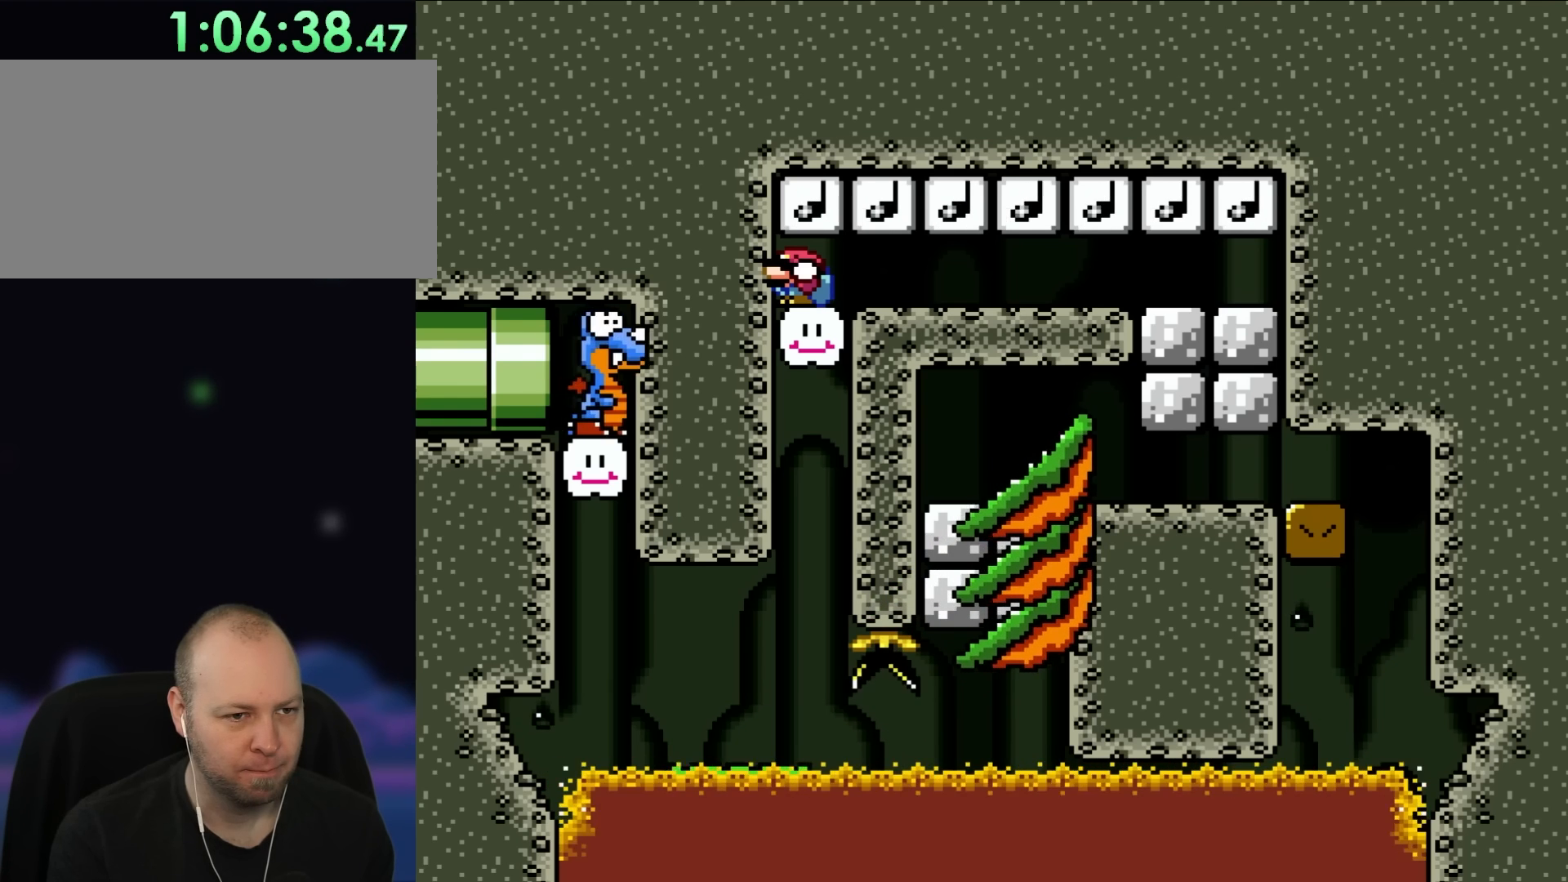
{"dt_ms": 500, "buttons": ["DPAD_DOWN"], "events": [[267, "DPAD_LEFT", "up"]]}
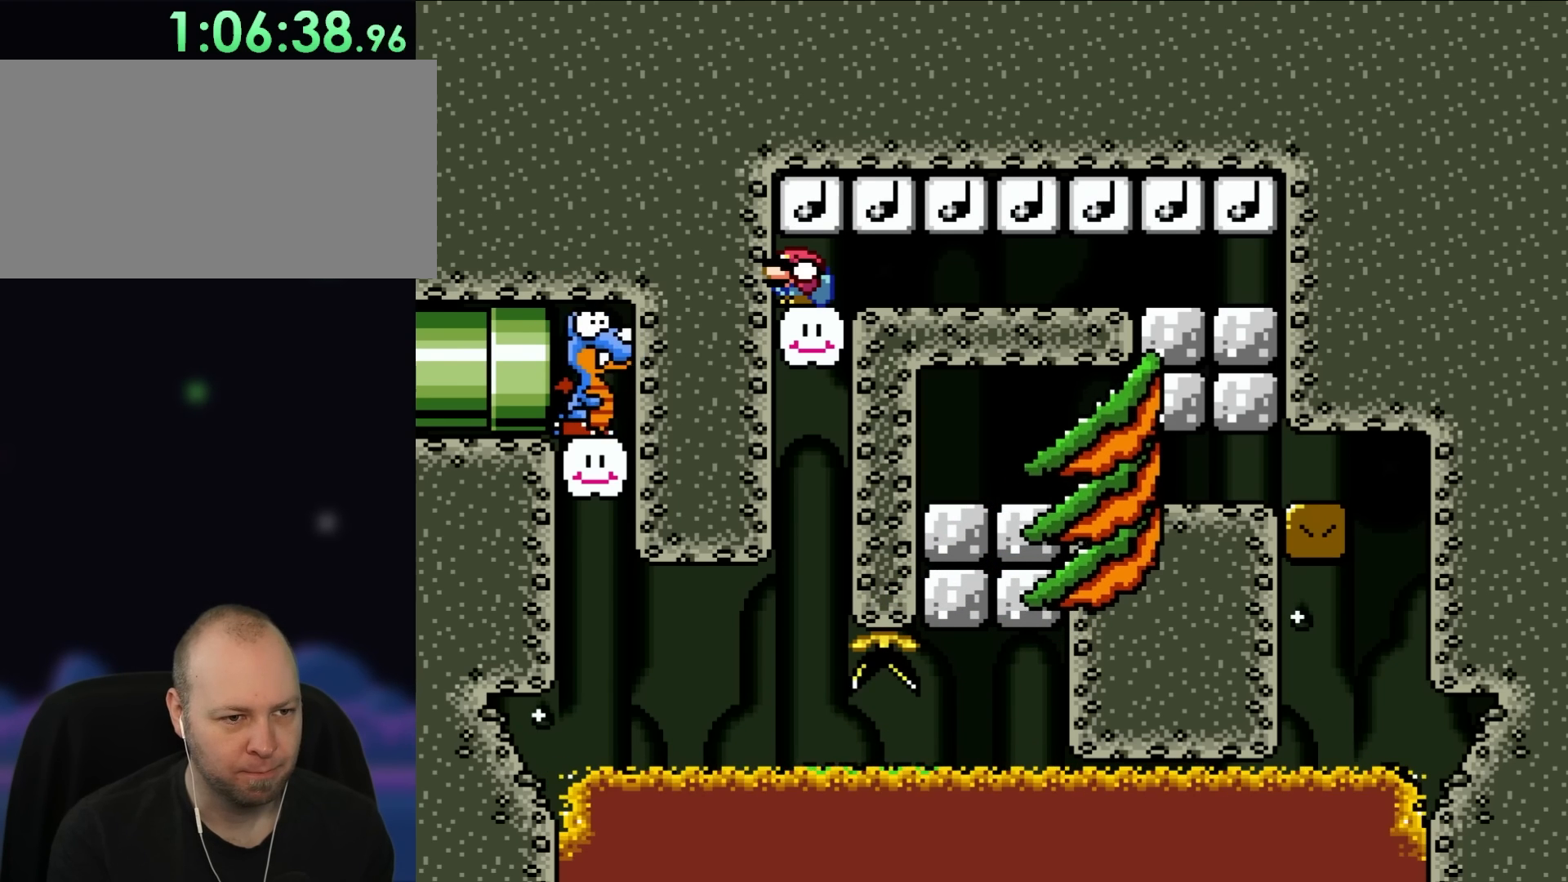
{"dt_ms": 500, "buttons": ["DPAD_DOWN", "DPAD_RIGHT"], "events": [[433, "DPAD_RIGHT", "down"]]}
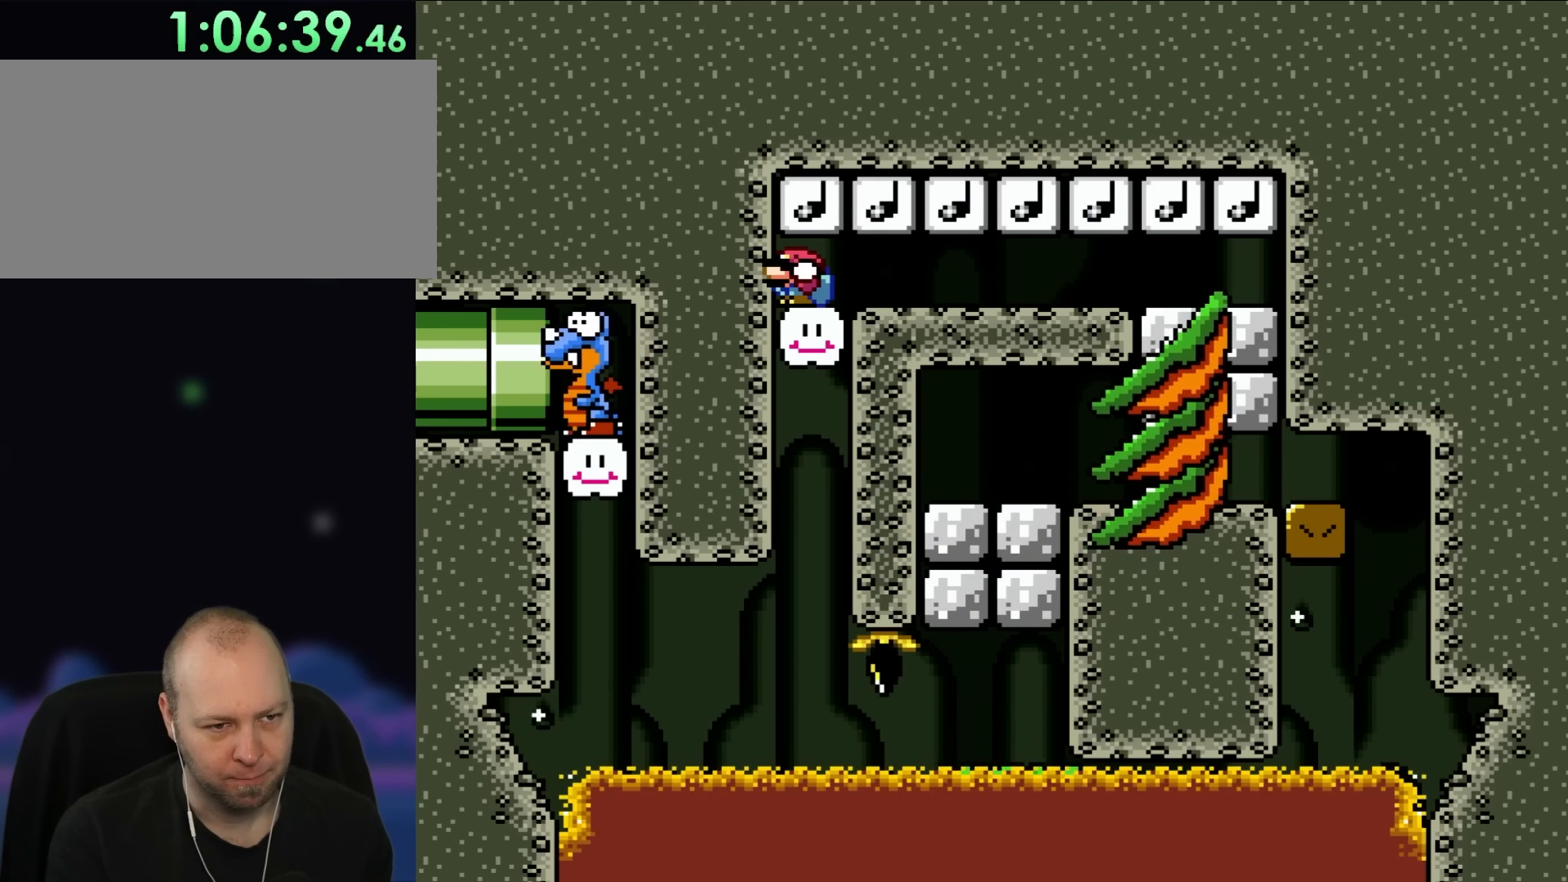
{"dt_ms": 500, "buttons": ["B", "DPAD_DOWN", "DPAD_RIGHT"], "events": [[300, "DPAD_RIGHT", "up"], [400, "B", "down"], [400, "DPAD_RIGHT", "down"]]}
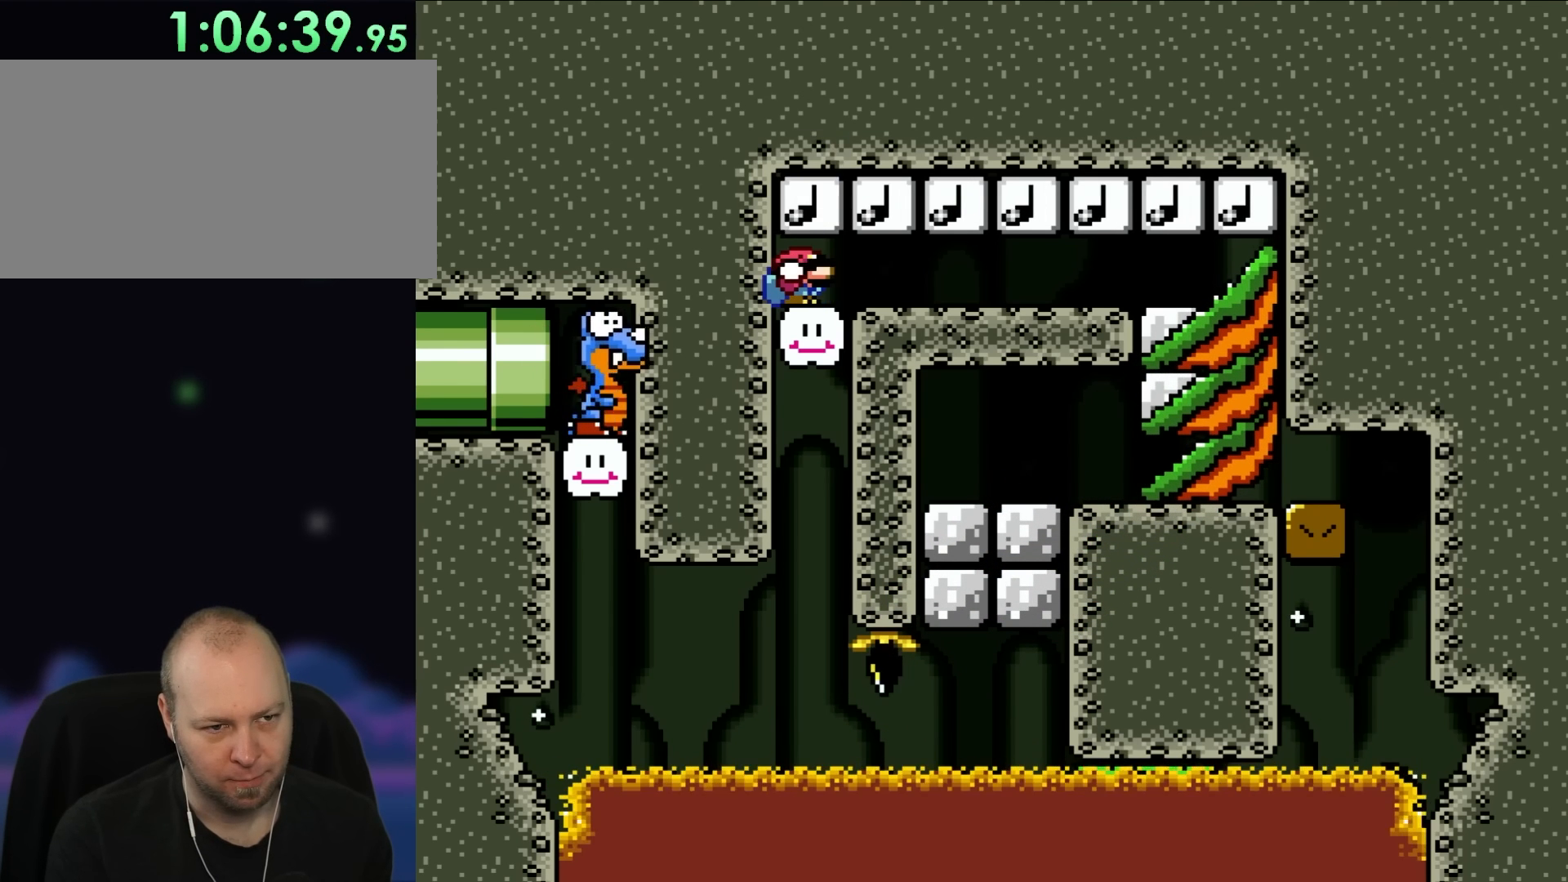
{"dt_ms": 500, "buttons": ["DPAD_DOWN"], "events": [[33, "B", "up"], [67, "DPAD_RIGHT", "up"], [233, "DPAD_RIGHT", "down"], [267, "DPAD_DOWN", "up"], [300, "B", "down"], [333, "DPAD_DOWN", "down"], [417, "B", "up"], [467, "DPAD_RIGHT", "up"]]}
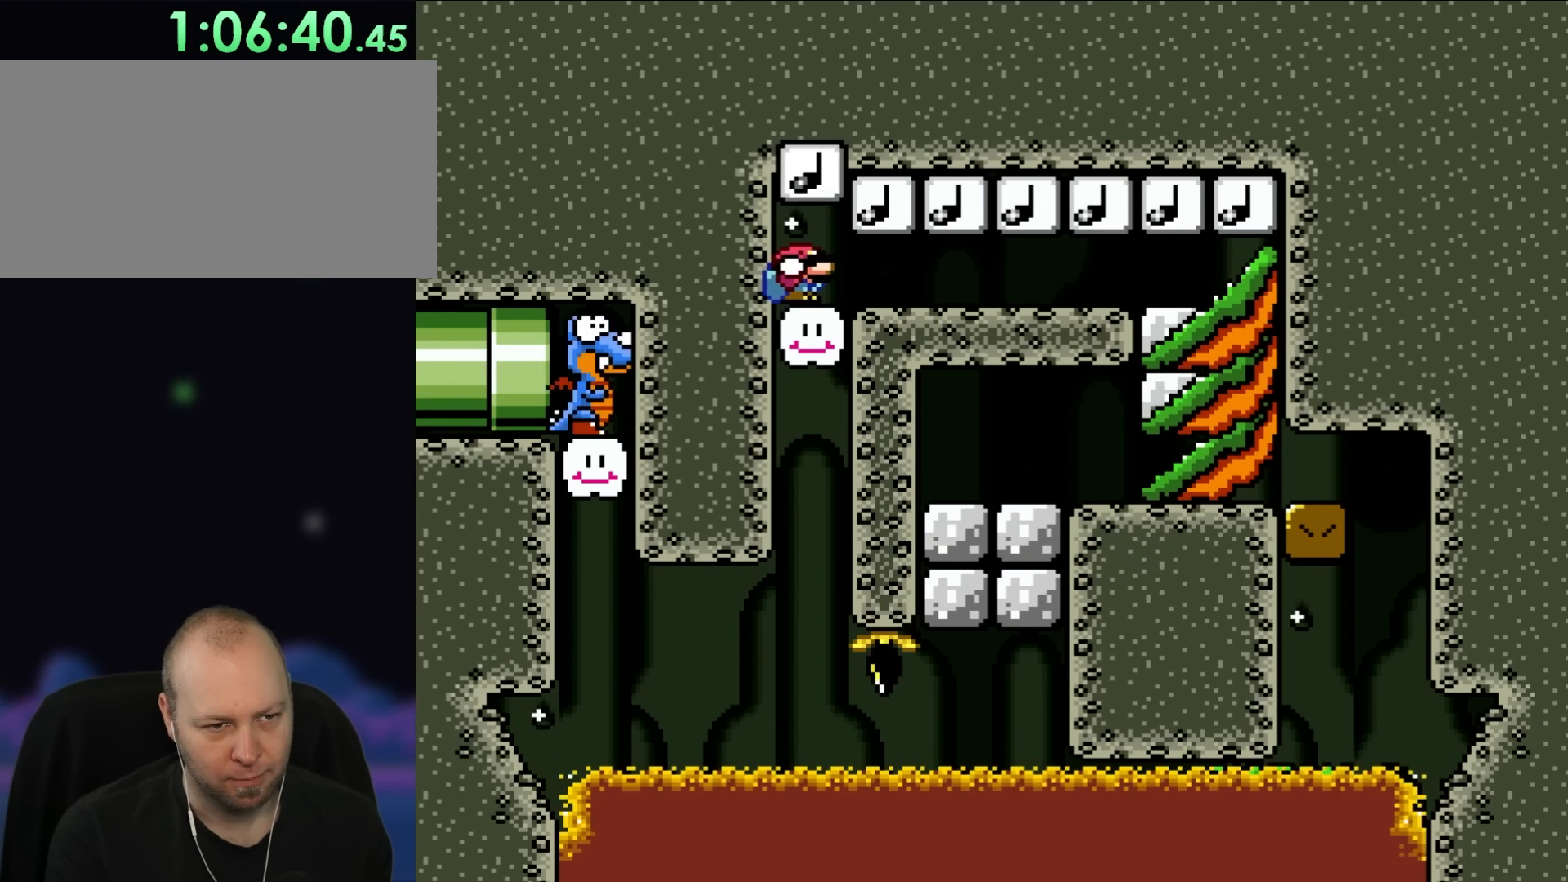
{"dt_ms": 500, "buttons": ["DPAD_DOWN"], "events": [[67, "B", "down"], [67, "DPAD_RIGHT", "down"], [200, "B", "up"], [300, "B", "down"], [417, "B", "up"], [467, "DPAD_RIGHT", "up"]]}
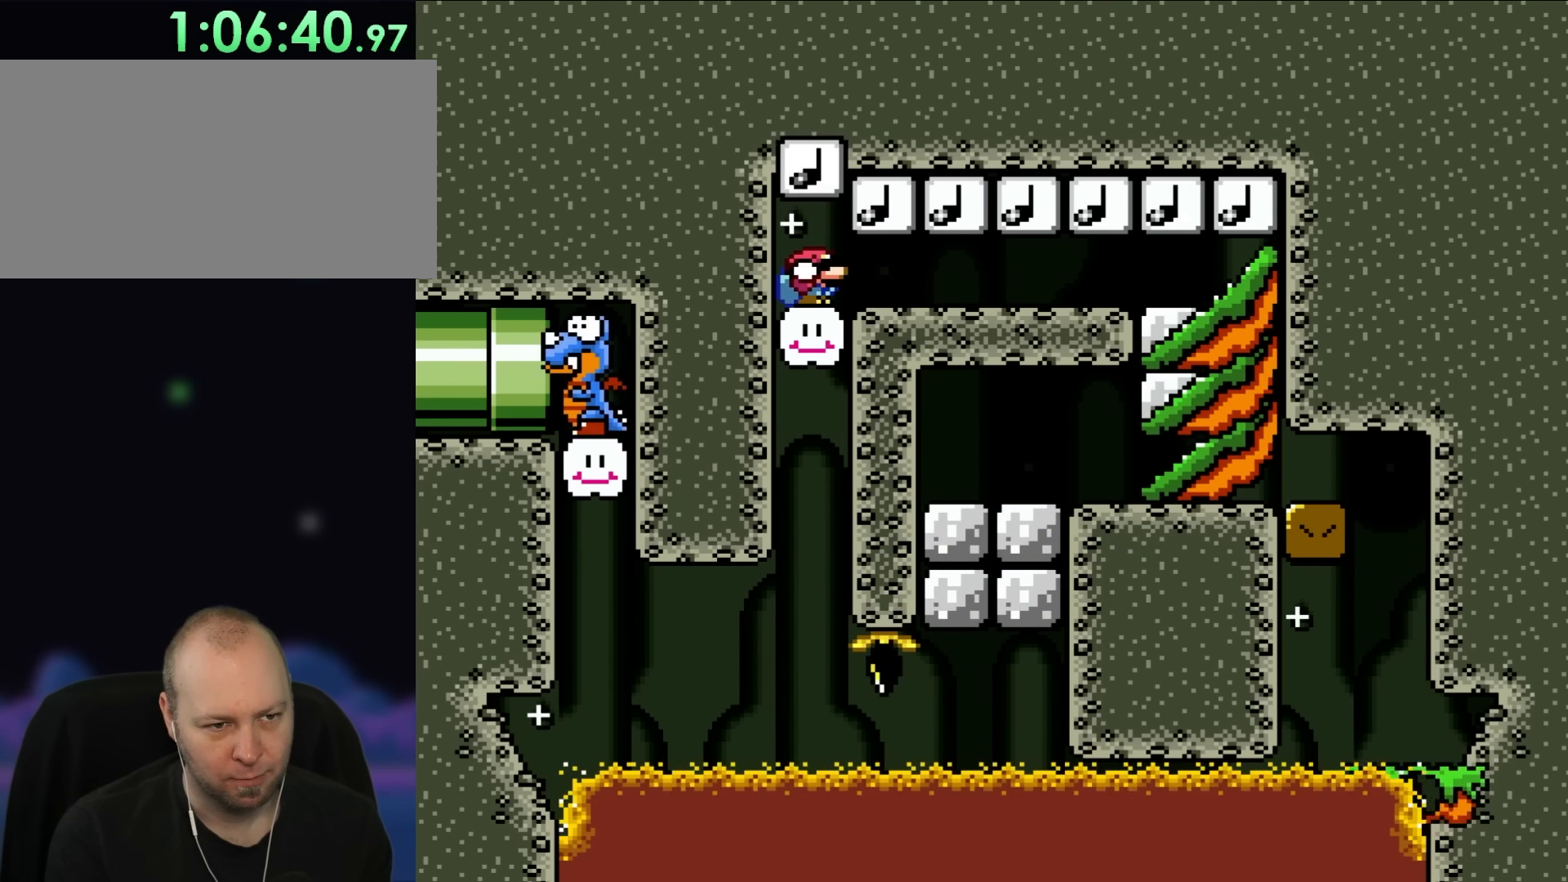
{"dt_ms": 500, "buttons": ["DPAD_DOWN", "DPAD_RIGHT"], "events": [[33, "B", "down"], [150, "B", "up"], [167, "DPAD_RIGHT", "down"], [233, "DPAD_RIGHT", "up"], [300, "B", "down"], [400, "DPAD_RIGHT", "down"], [433, "B", "up"]]}
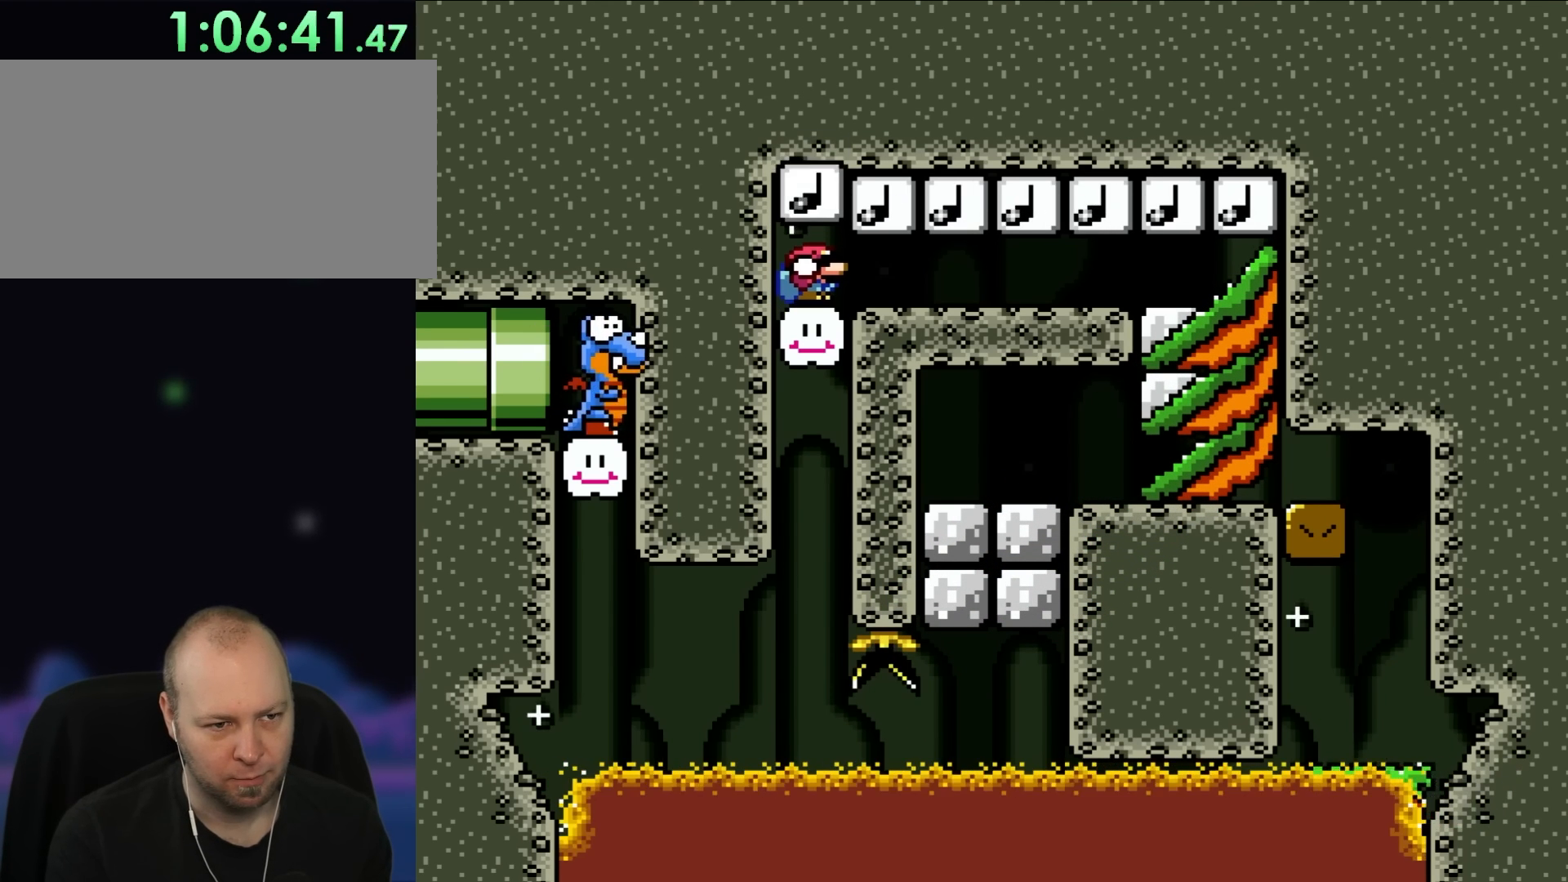
{"dt_ms": 500, "buttons": ["DPAD_DOWN", "DPAD_RIGHT"], "events": [[33, "DPAD_RIGHT", "up"], [100, "B", "down"], [167, "DPAD_RIGHT", "down"], [200, "B", "up"], [233, "DPAD_DOWN", "up"], [267, "DPAD_DOWN", "down"], [333, "B", "down"], [383, "DPAD_RIGHT", "up"], [433, "B", "up"], [433, "DPAD_RIGHT", "down"]]}
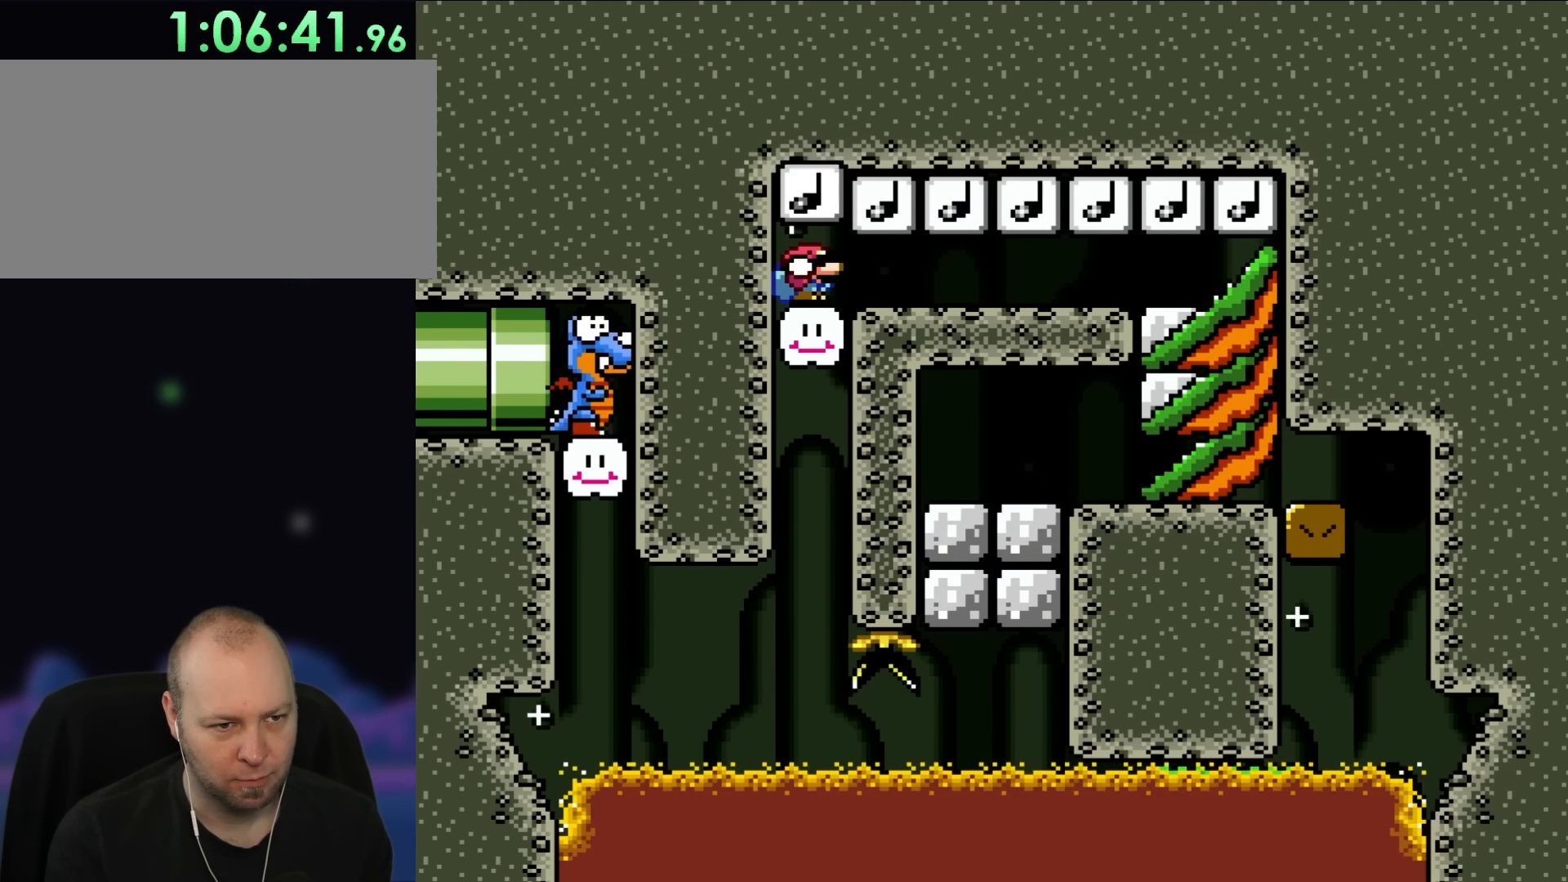
{"dt_ms": 500, "buttons": ["DPAD_DOWN"], "events": [[100, "B", "down"], [200, "B", "up"], [333, "B", "down"], [367, "DPAD_RIGHT", "up"], [417, "B", "up"]]}
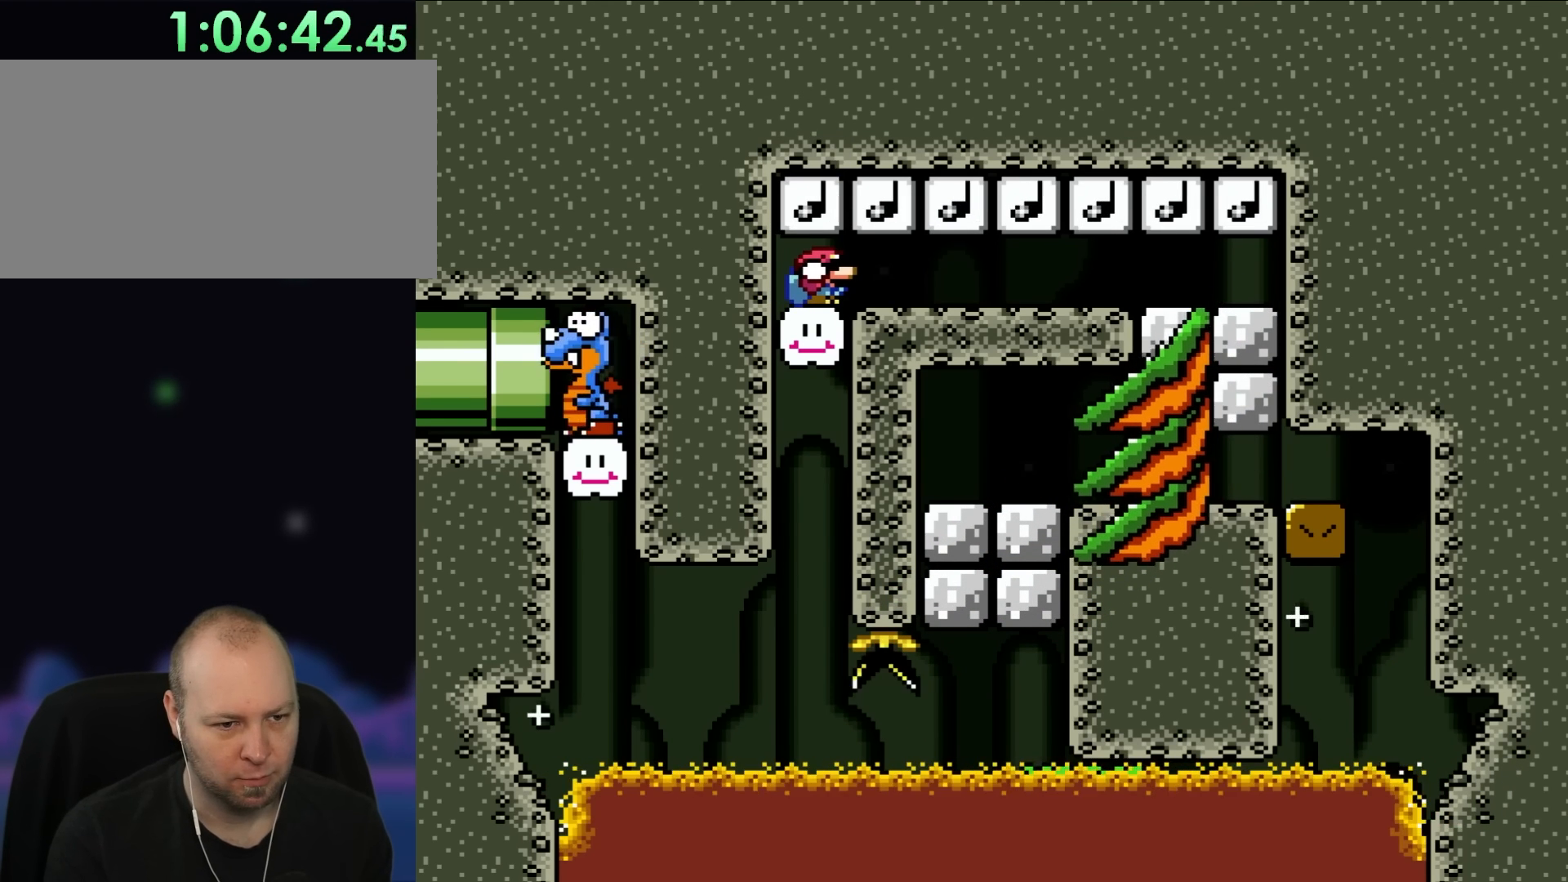
{"dt_ms": 500, "buttons": ["DPAD_DOWN"], "events": [[450, "A", "down"], [500, "A", "up"]]}
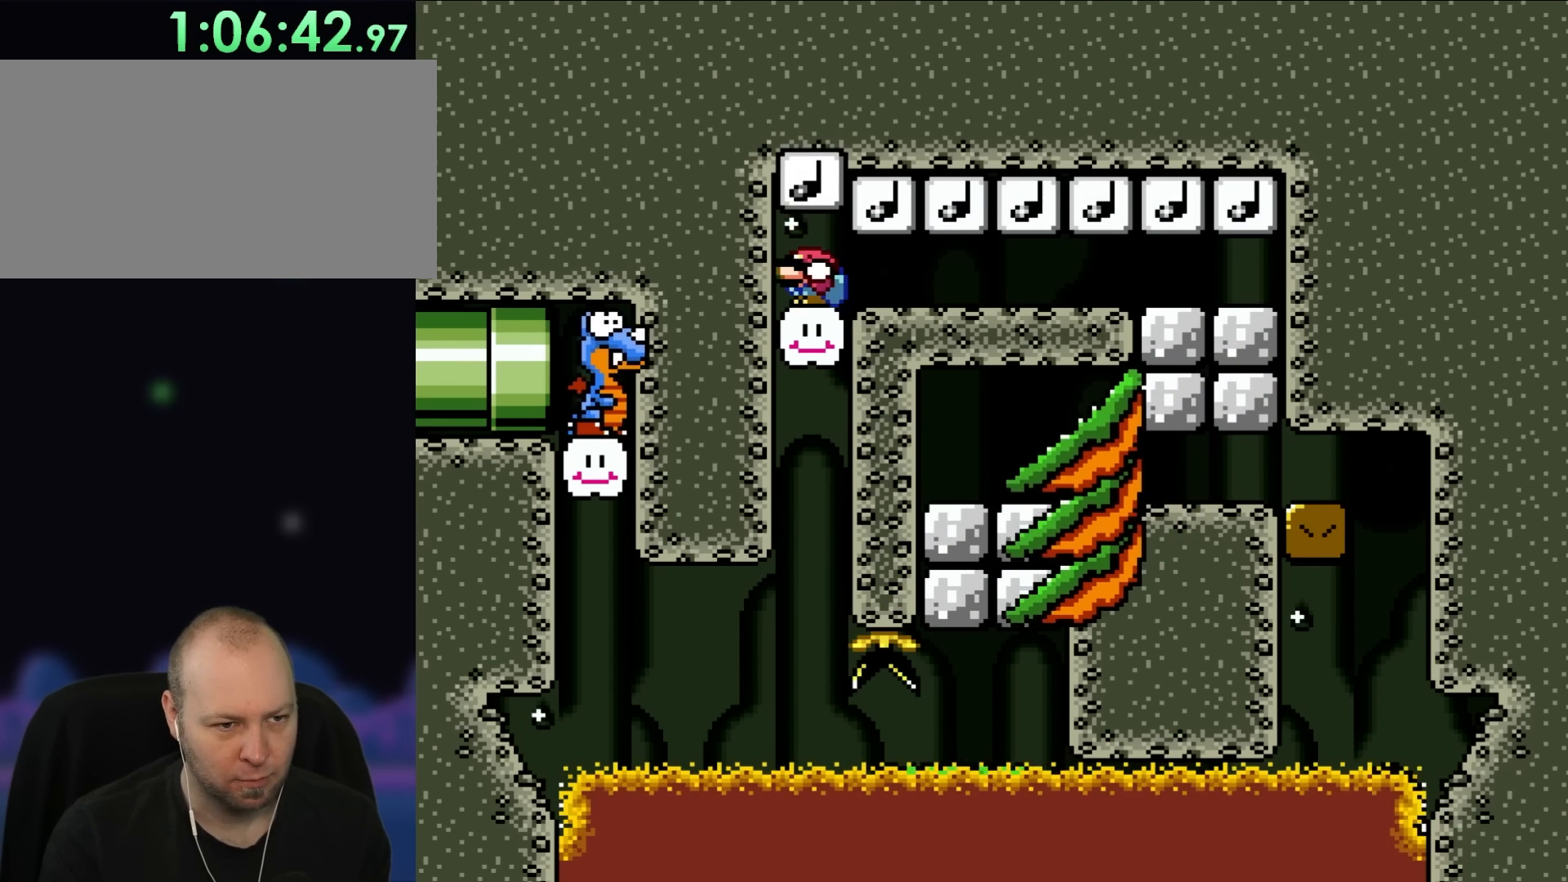
{"dt_ms": 500, "buttons": ["DPAD_DOWN"], "events": [[167, "A", "down"], [433, "A", "up"]]}
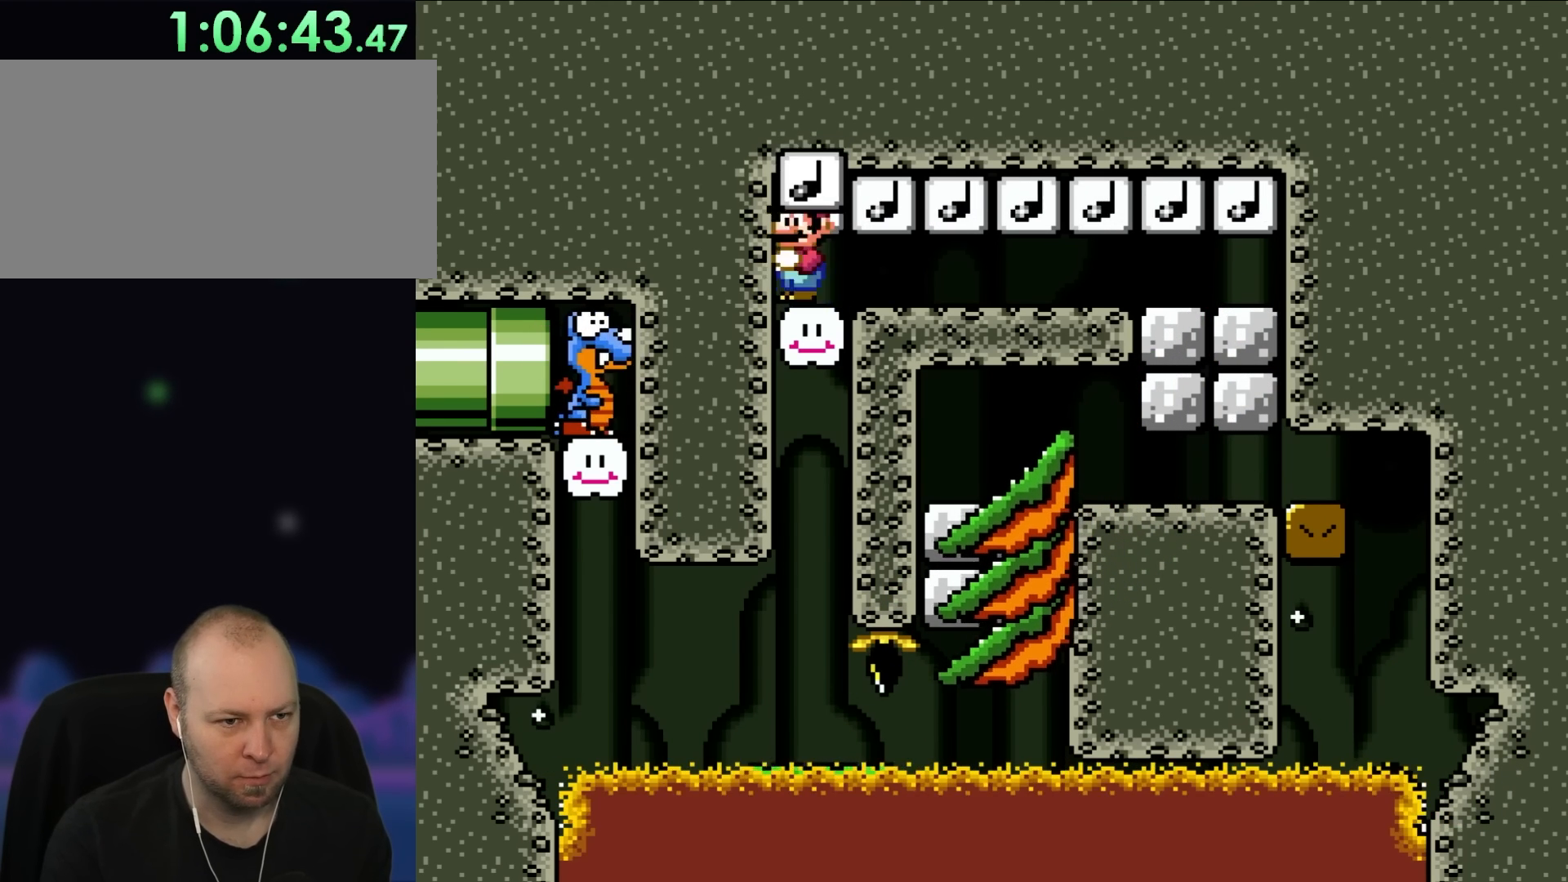
{"dt_ms": 500, "buttons": ["DPAD_DOWN", "DPAD_RIGHT"], "events": [[100, "A", "down"], [167, "A", "up"], [333, "A", "down"], [417, "A", "up"], [417, "DPAD_RIGHT", "down"]]}
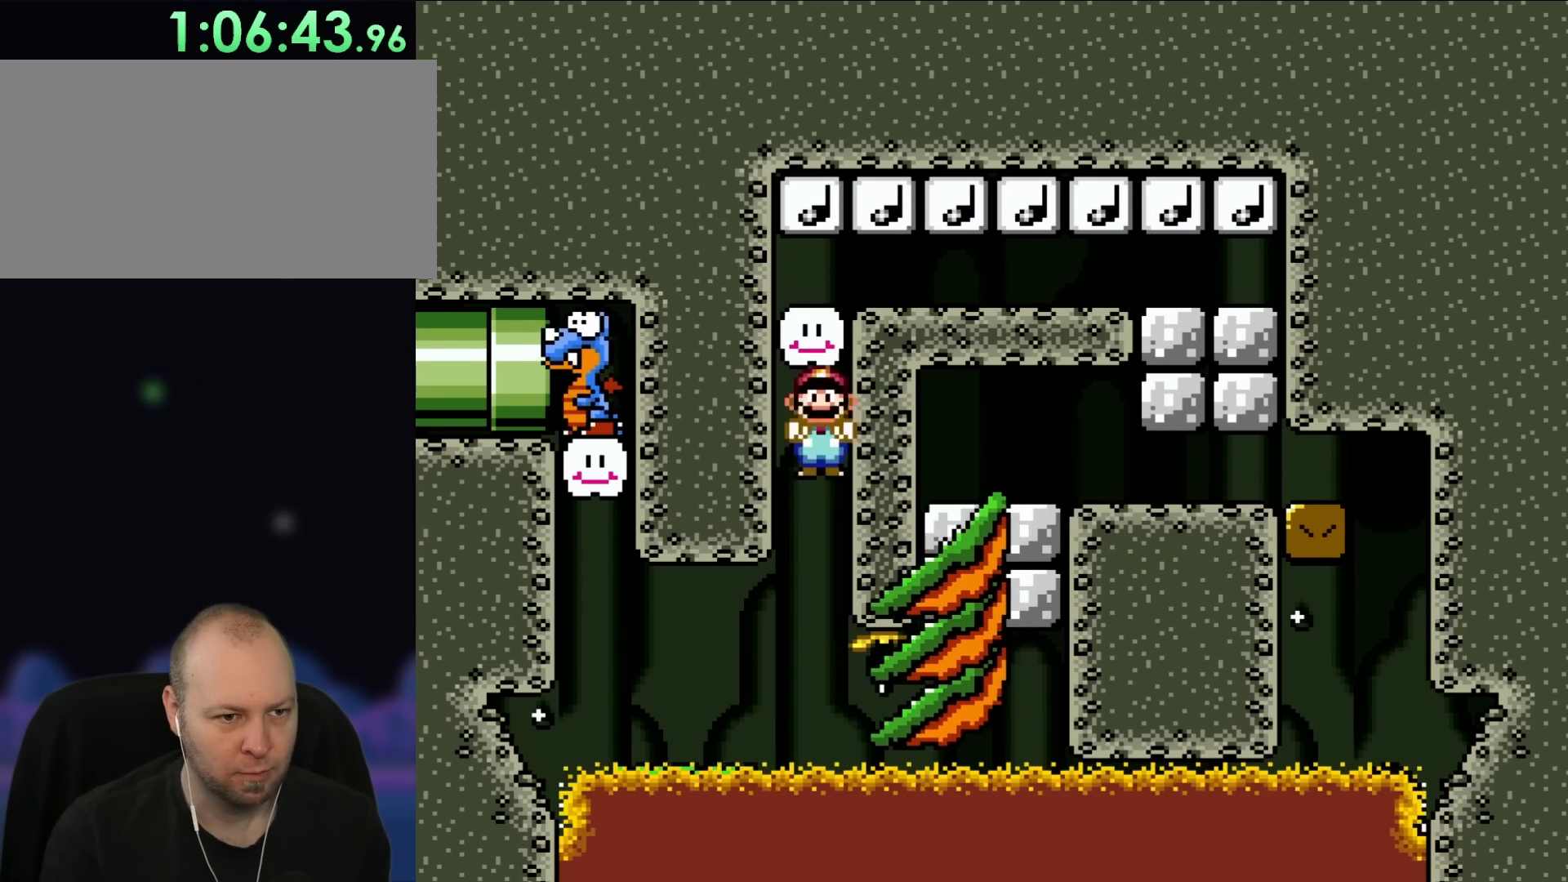
{"dt_ms": 500, "buttons": ["DPAD_RIGHT"], "events": [[67, "A", "down"], [150, "A", "up"], [200, "DPAD_RIGHT", "up"], [233, "DPAD_LEFT", "down"], [383, "DPAD_LEFT", "up"], [400, "DPAD_DOWN", "up"], [500, "DPAD_RIGHT", "down"]]}
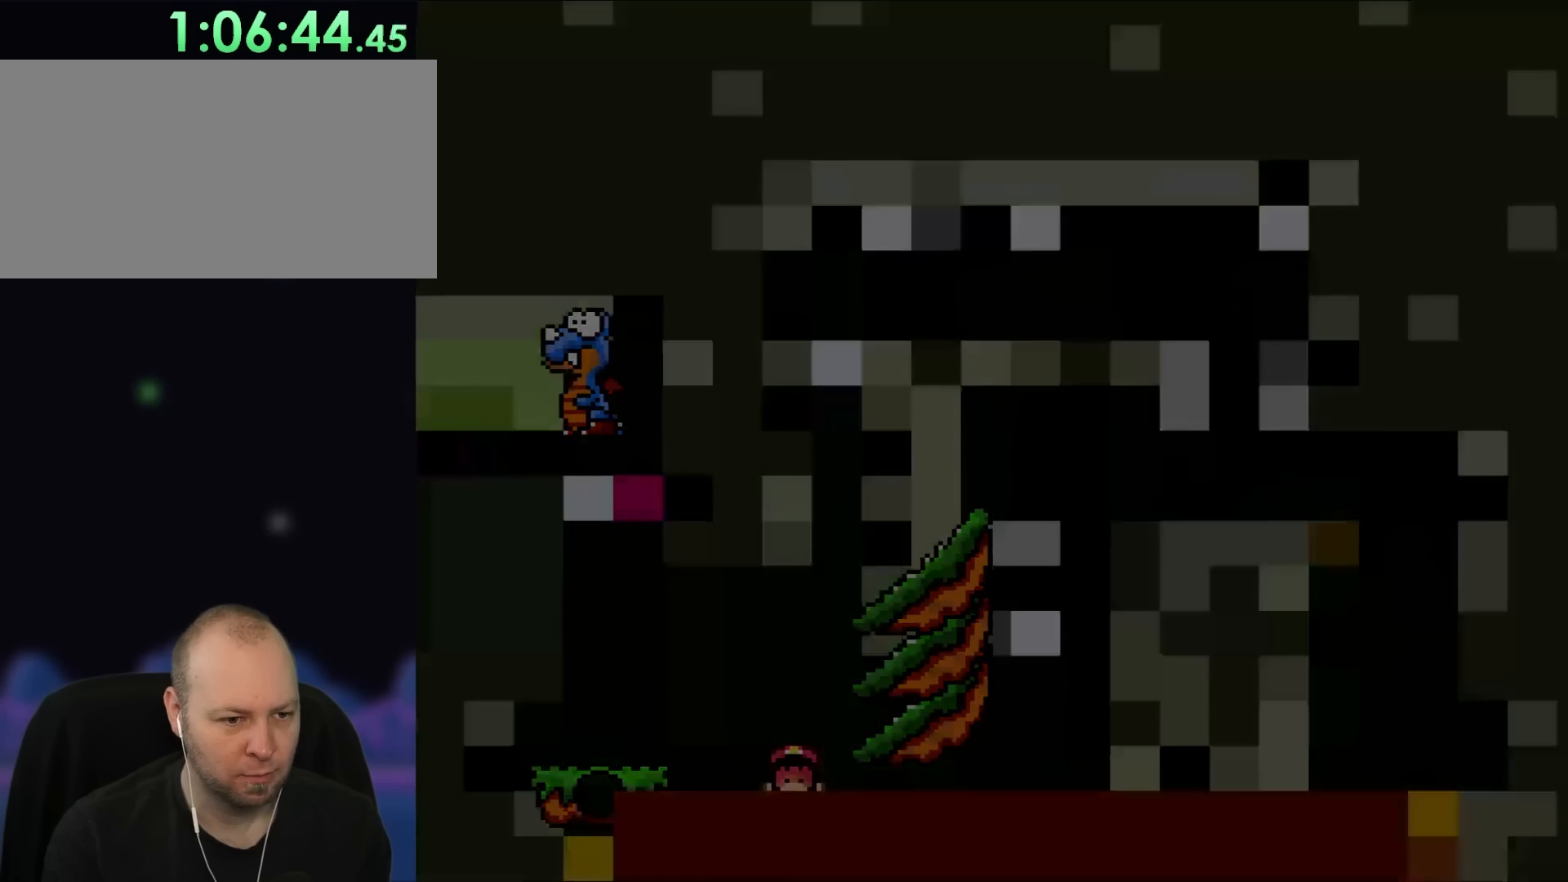
{"dt_ms": 500, "buttons": [], "events": [[100, "DPAD_RIGHT", "up"]]}
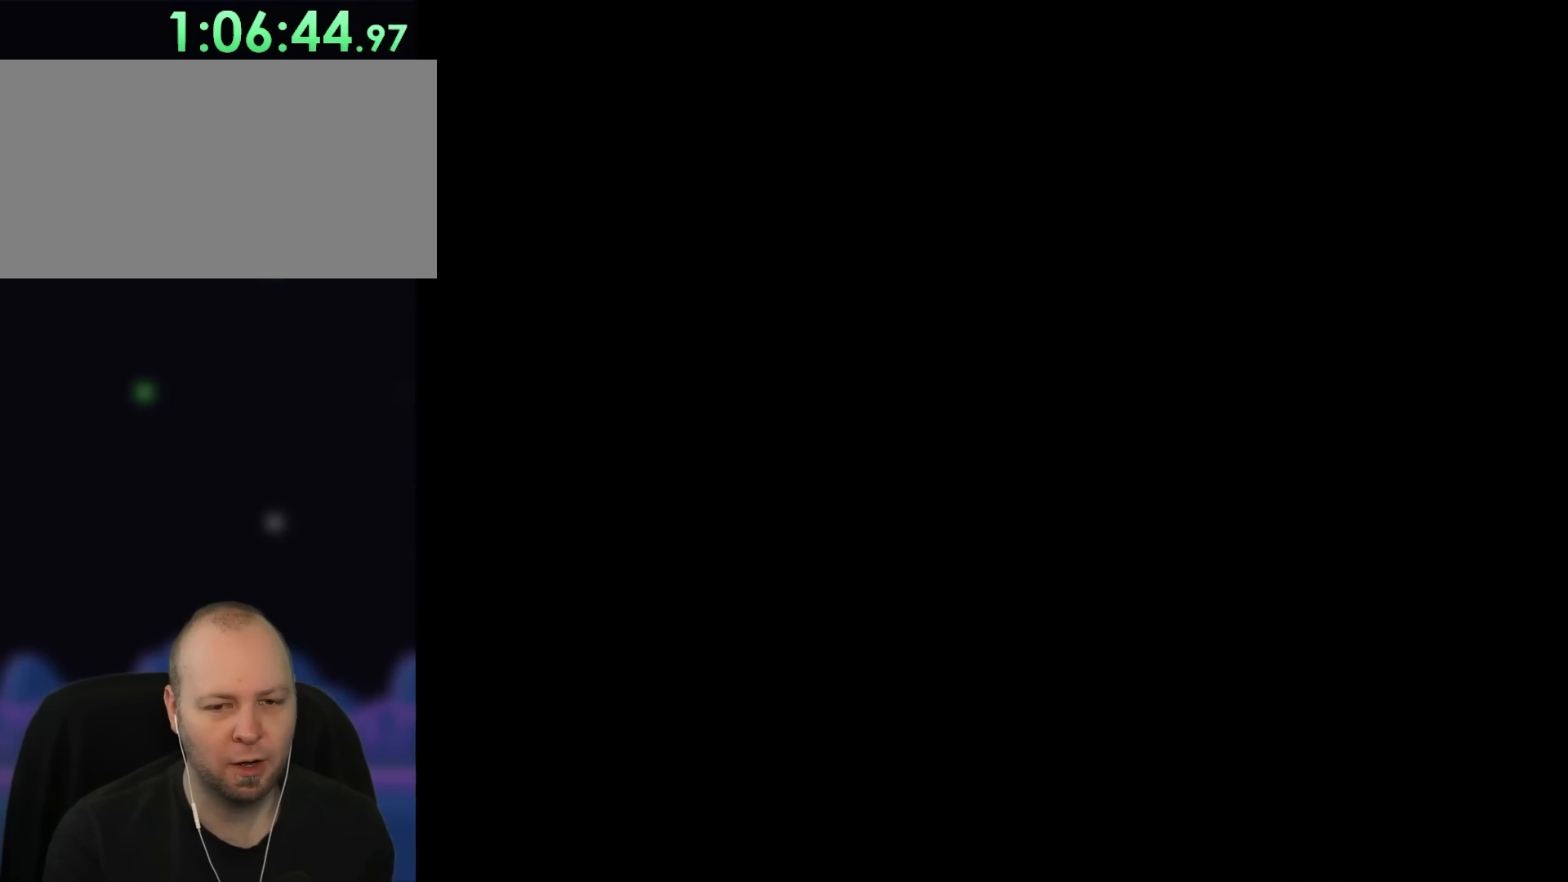
{"dt_ms": 500, "buttons": ["Y"], "events": [[483, "Y", "down"]]}
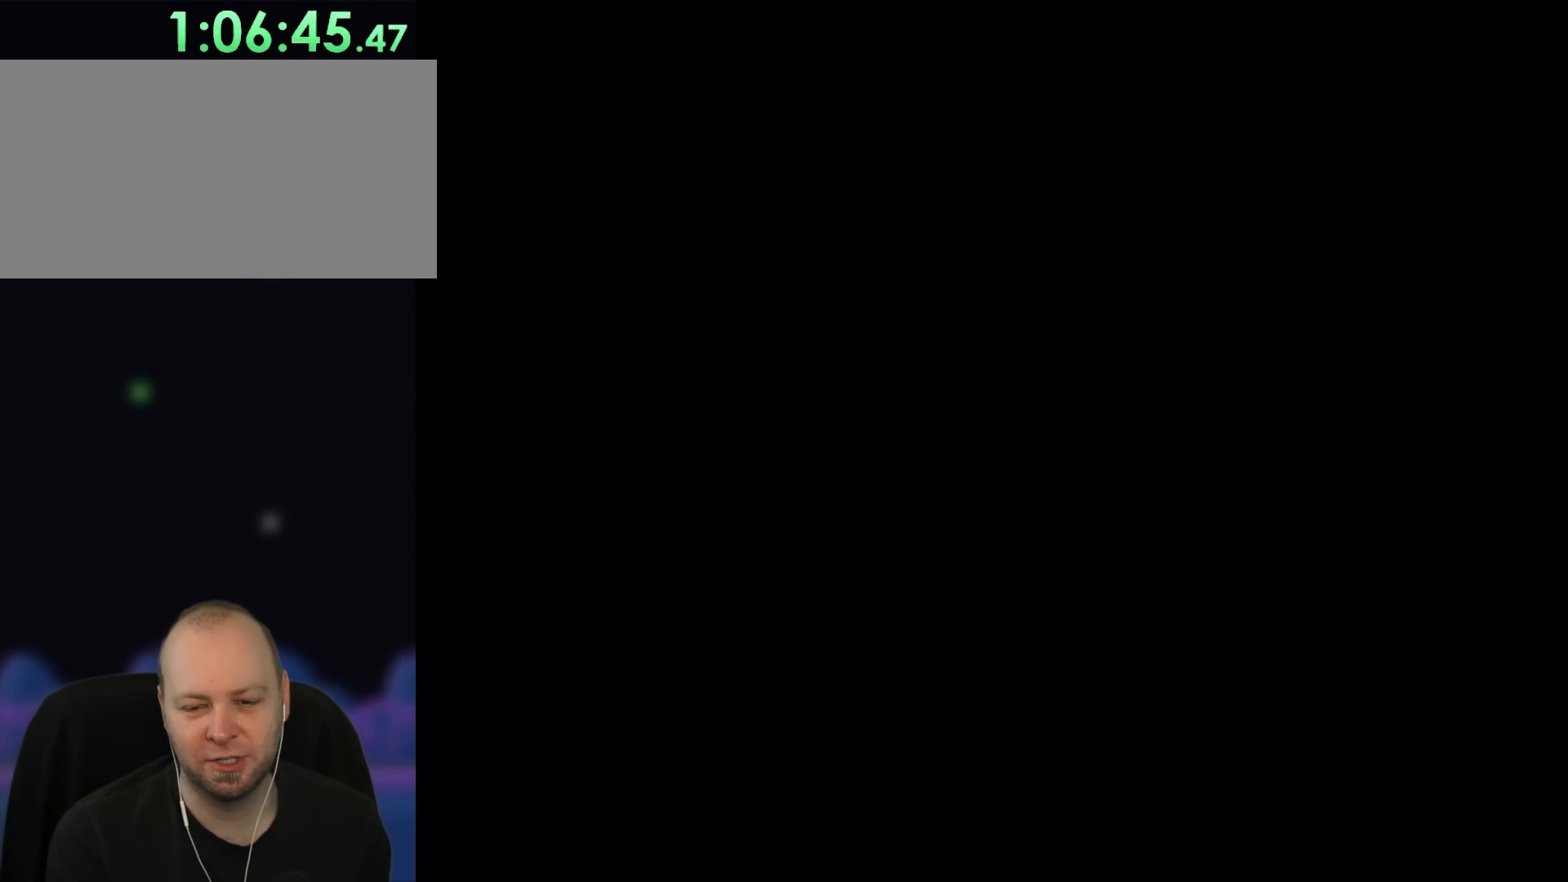
{"dt_ms": 500, "buttons": ["Y"], "events": [[267, "DPAD_LEFT", "down"], [467, "DPAD_LEFT", "up"]]}
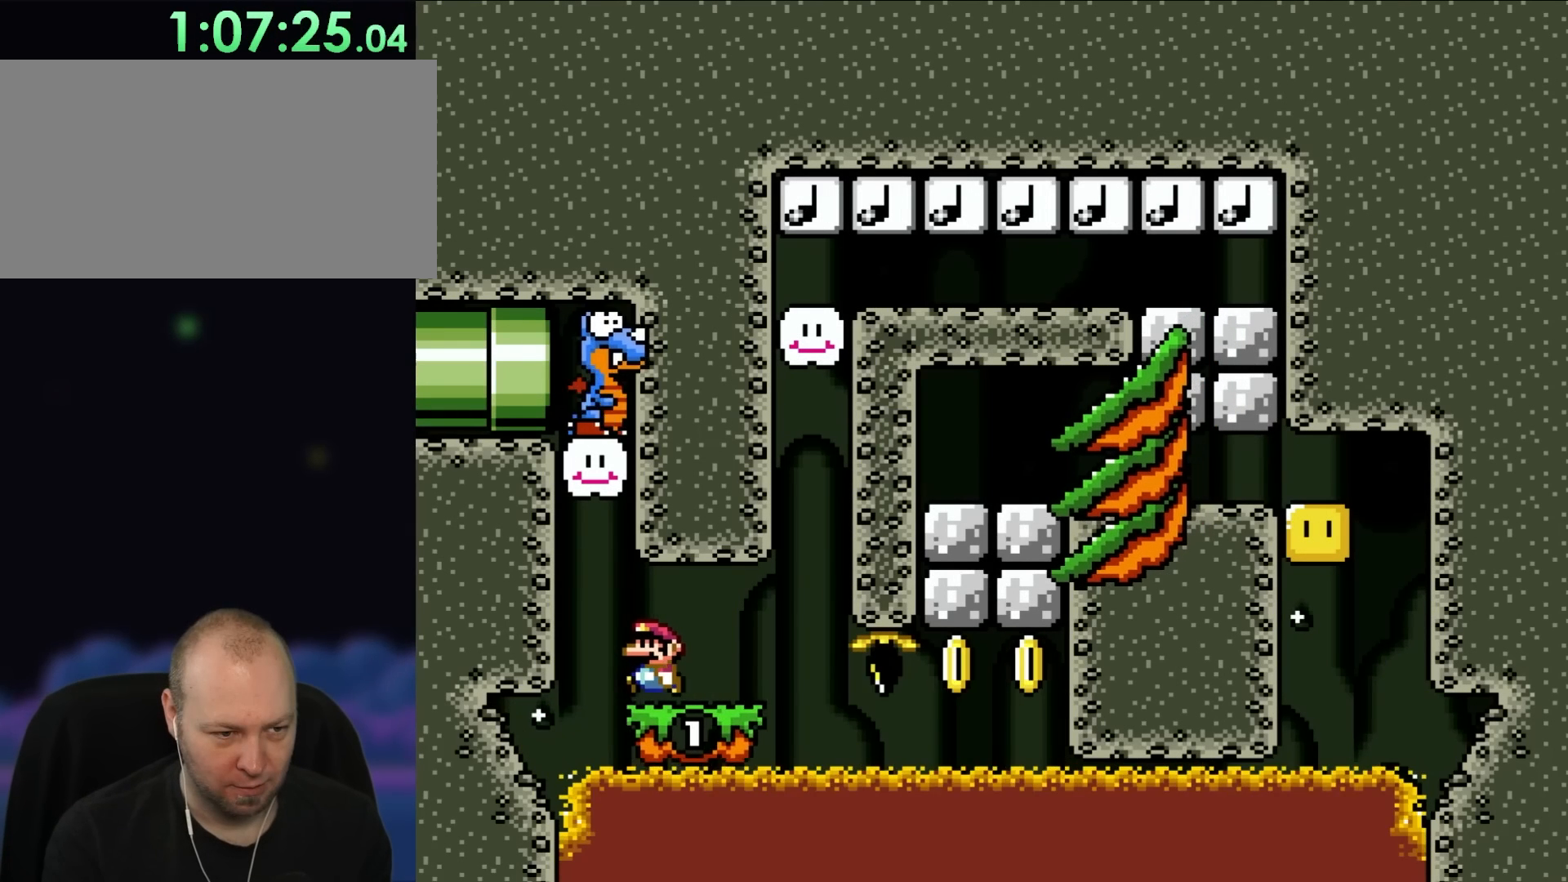
{"dt_ms": 500, "buttons": ["Y", "DPAD_LEFT"], "events": [[467, "DPAD_LEFT", "down"]]}
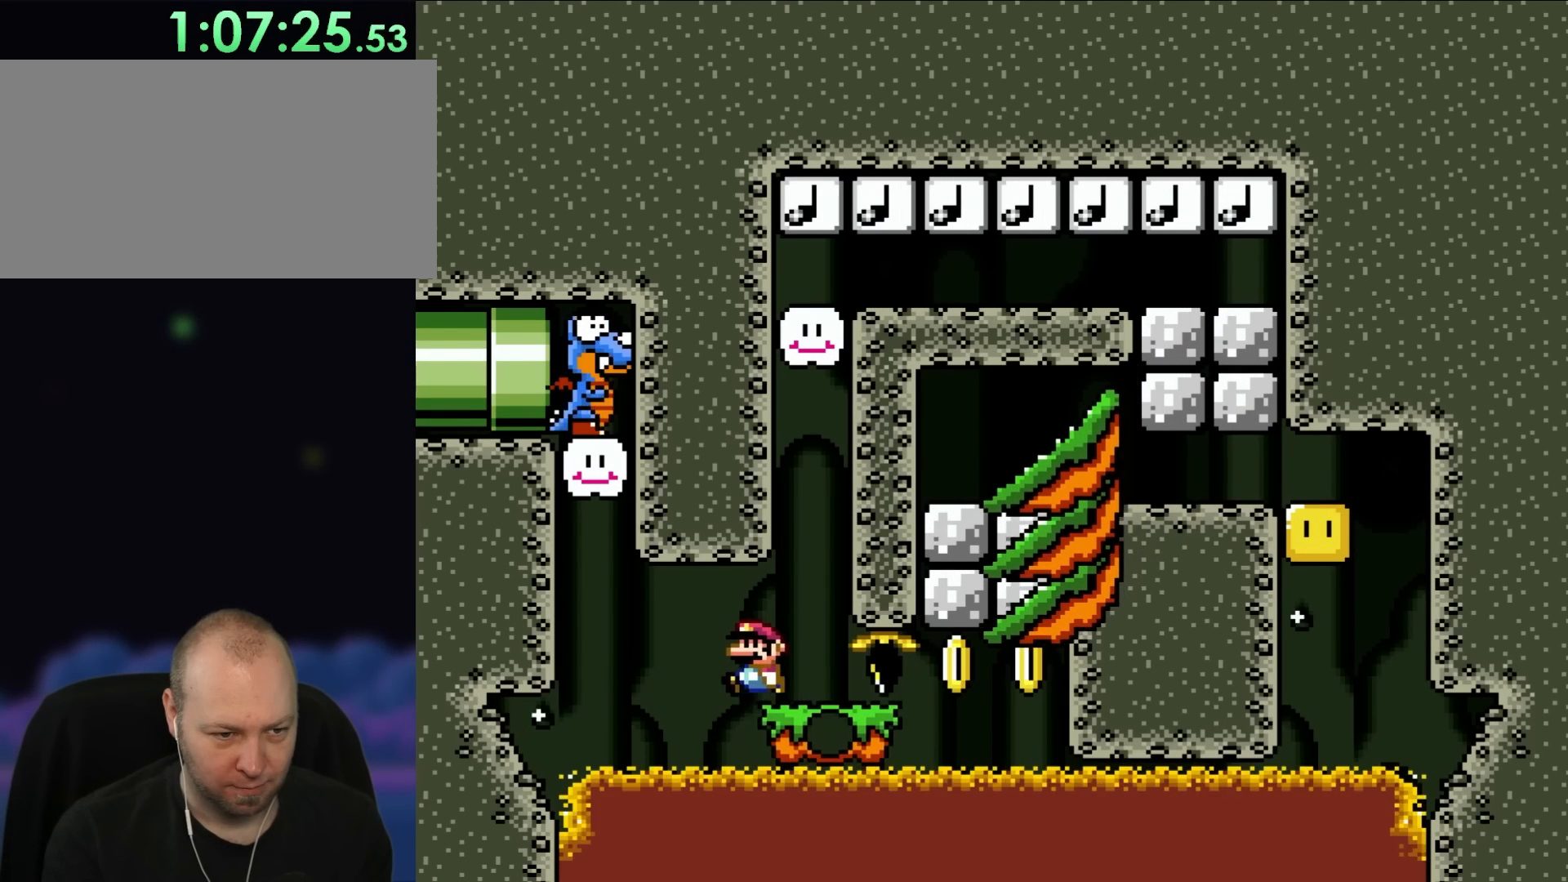
{"dt_ms": 500, "buttons": ["Y", "DPAD_RIGHT"], "events": [[83, "DPAD_LEFT", "up"], [400, "DPAD_RIGHT", "down"]]}
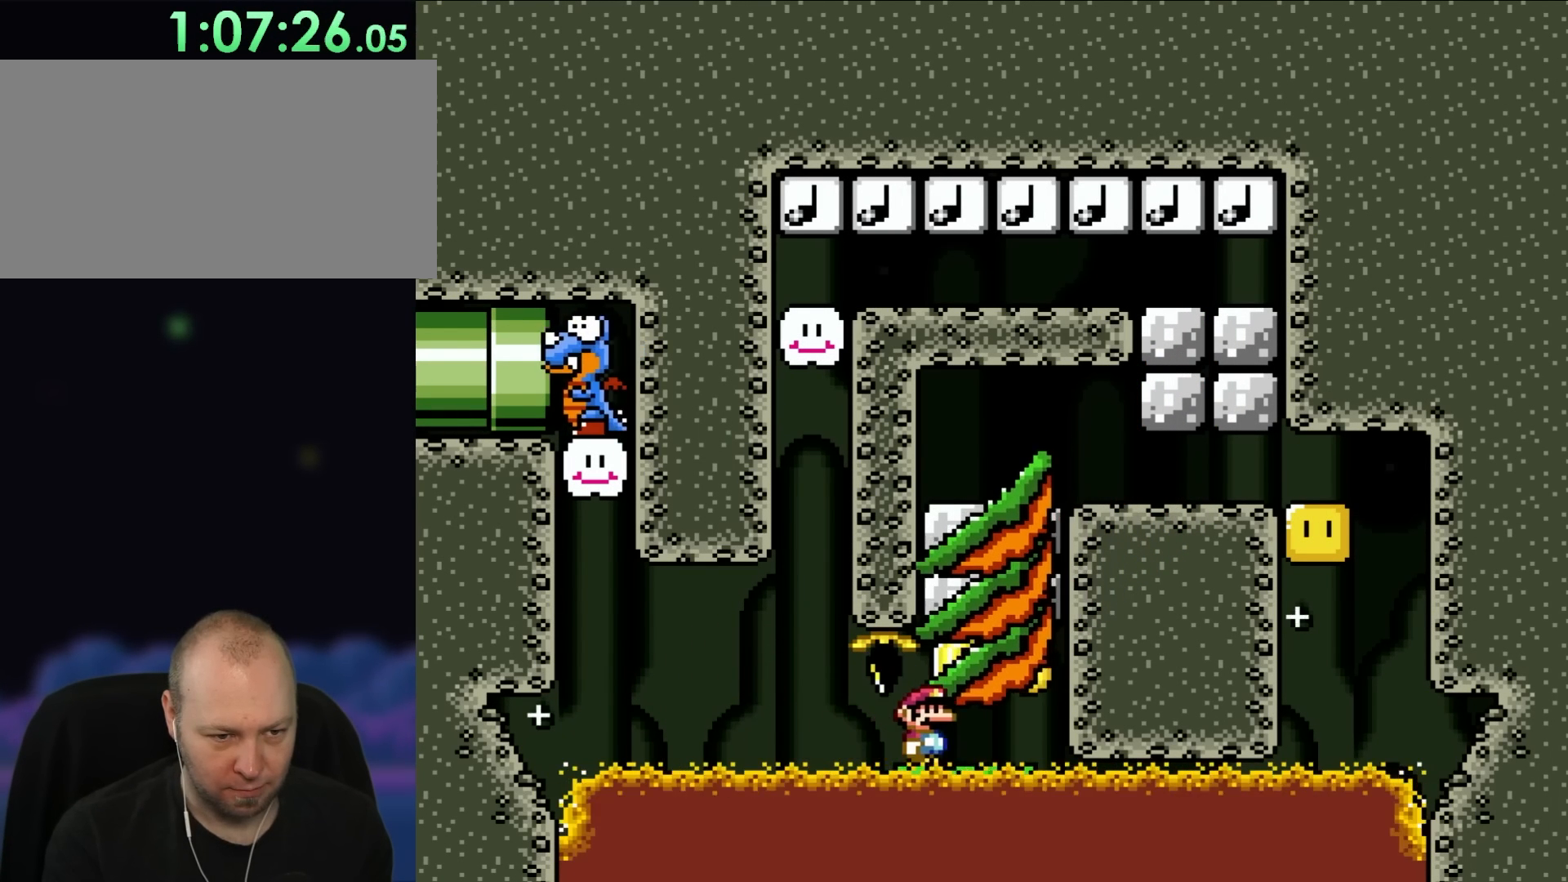
{"dt_ms": 500, "buttons": ["B", "Y", "DPAD_RIGHT"], "events": [[133, "DPAD_UP", "down"], [200, "B", "down"], [200, "DPAD_LEFT", "down"], [200, "DPAD_RIGHT", "up"], [300, "DPAD_LEFT", "up"], [350, "DPAD_RIGHT", "down"], [350, "DPAD_UP", "up"]]}
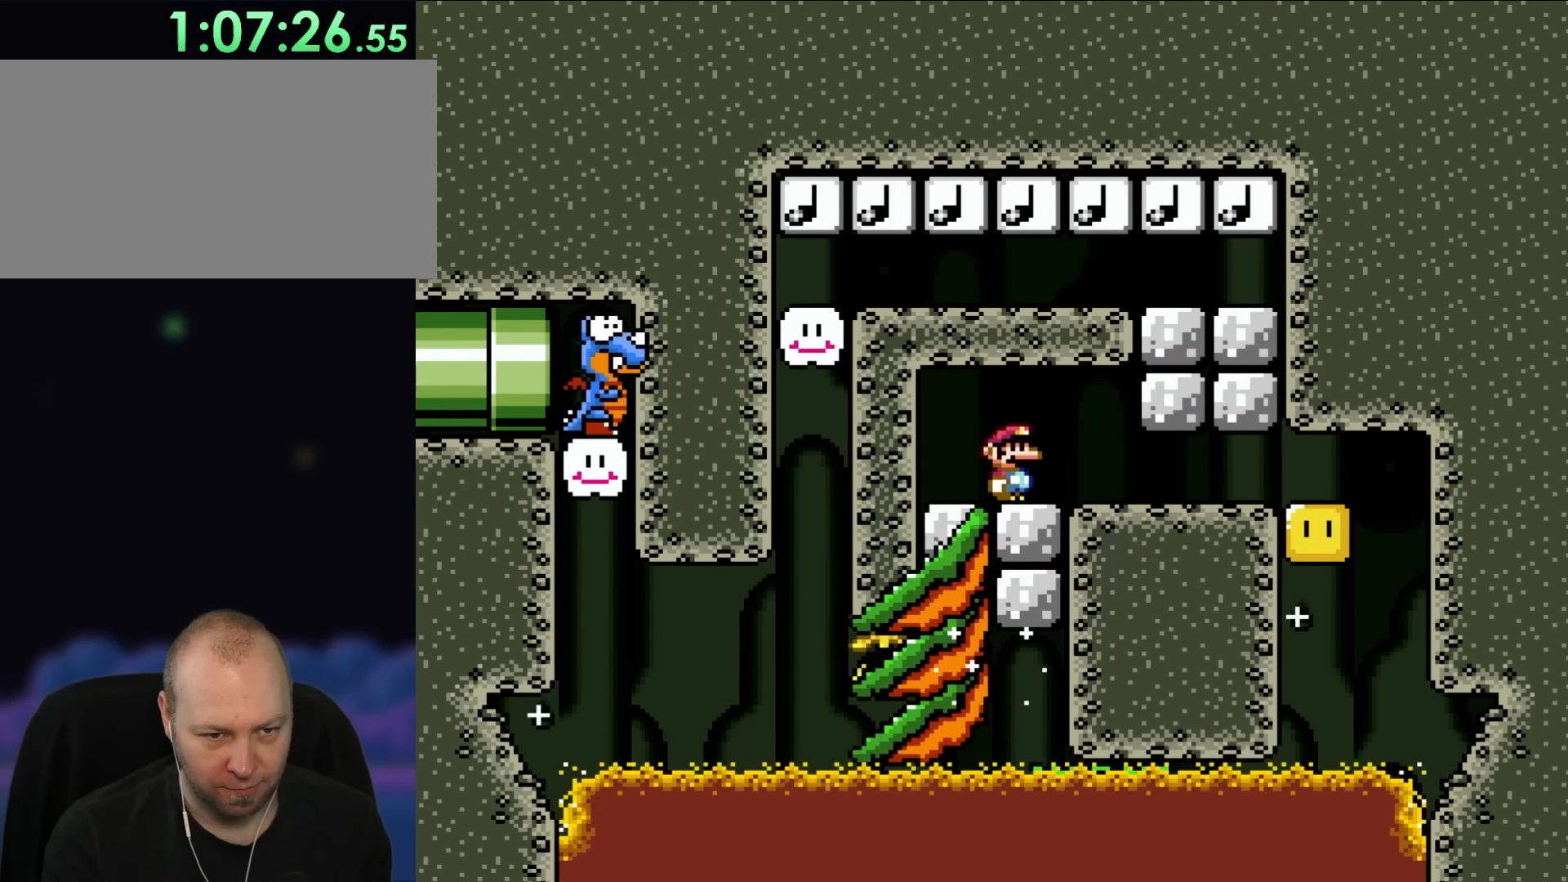
{"dt_ms": 500, "buttons": ["Y", "DPAD_RIGHT"], "events": [[83, "B", "up"]]}
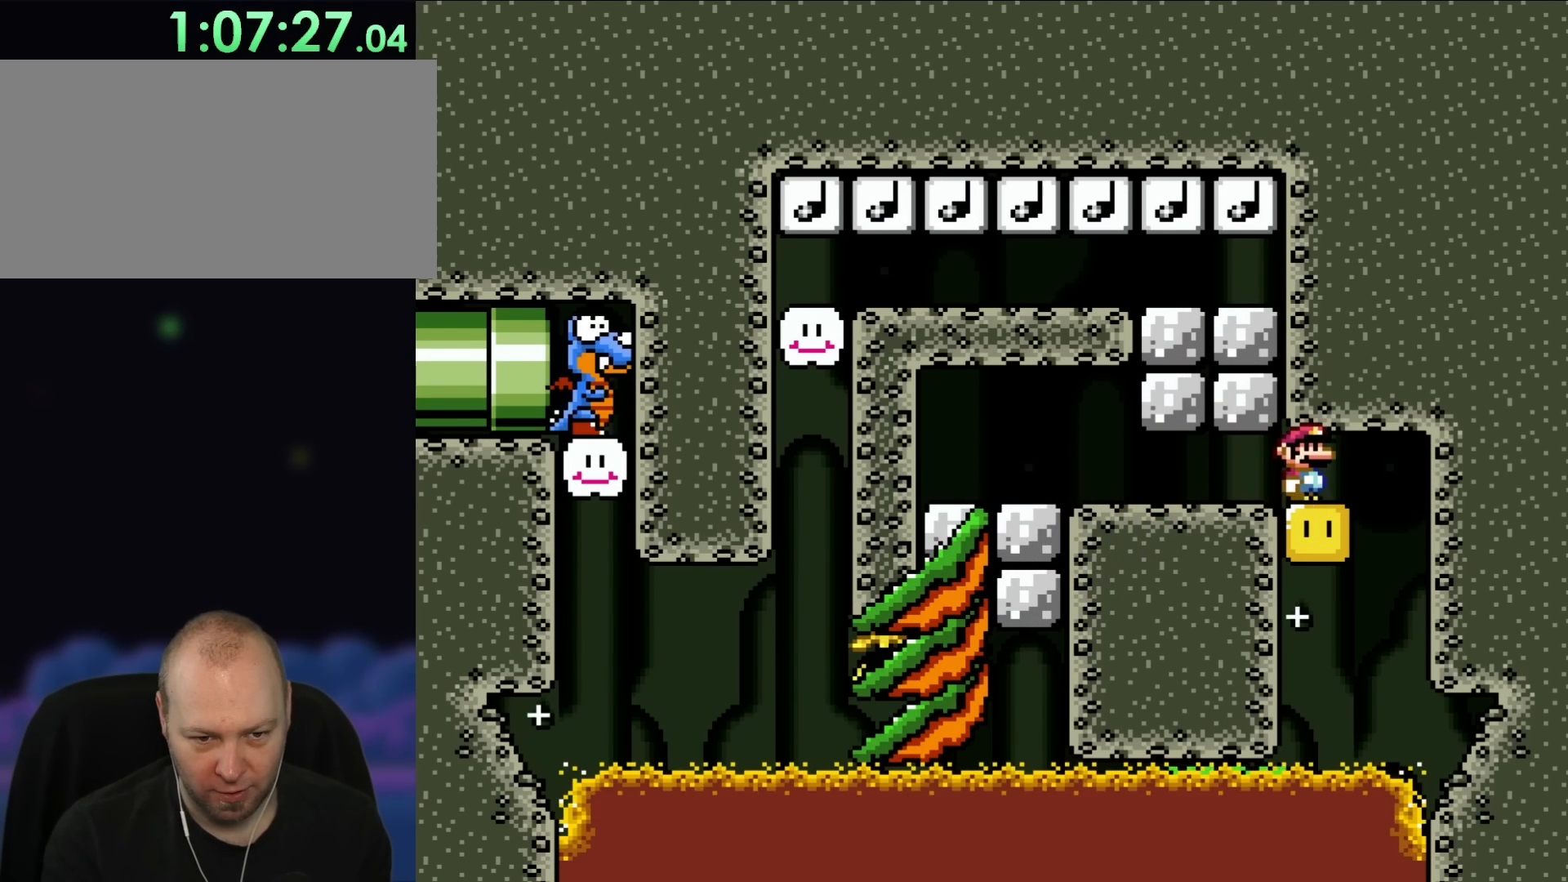
{"dt_ms": 500, "buttons": ["Y", "DPAD_LEFT"], "events": [[333, "DPAD_LEFT", "down"], [333, "DPAD_RIGHT", "up"]]}
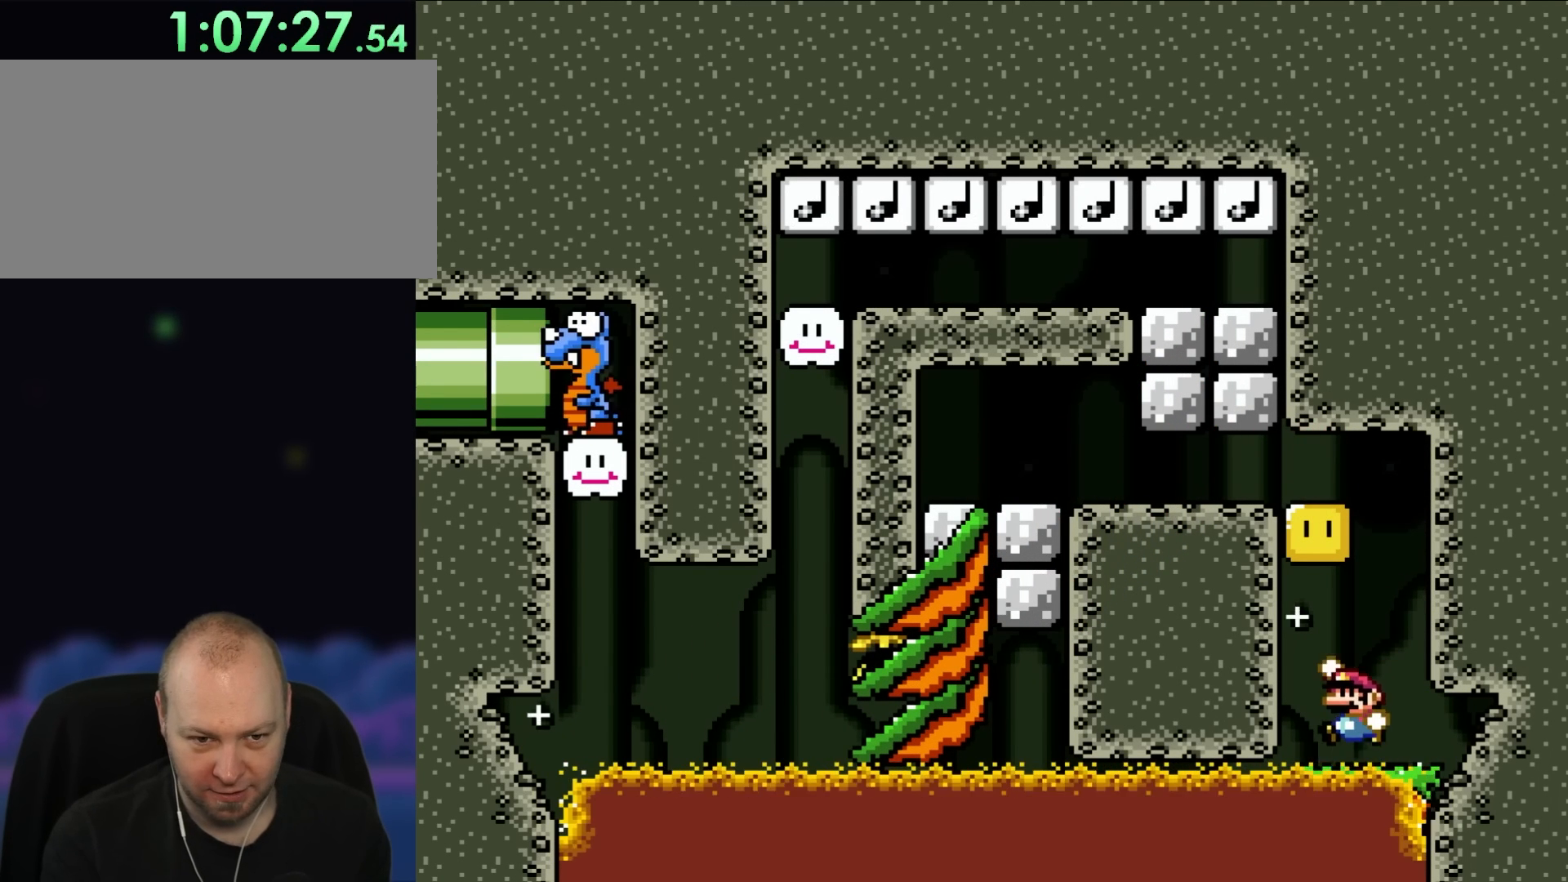
{"dt_ms": 500, "buttons": ["Y", "DPAD_RIGHT"], "events": [[100, "B", "down"], [133, "DPAD_UP", "down"], [167, "DPAD_LEFT", "up"], [200, "DPAD_RIGHT", "down"], [200, "DPAD_UP", "up"], [367, "B", "up"]]}